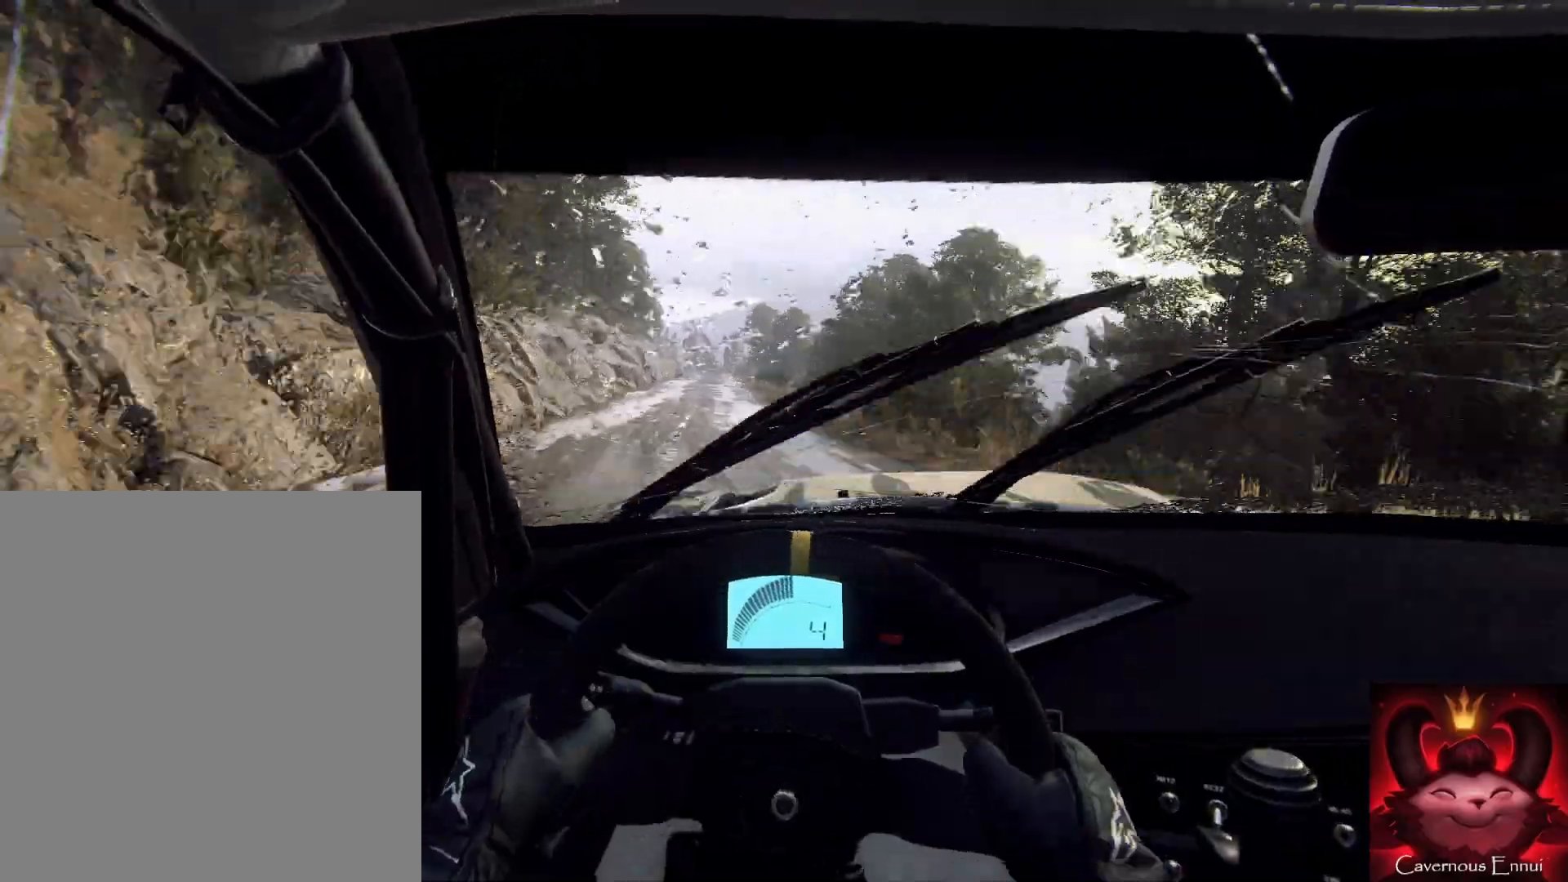
Gameplay with a controller (Xbox layout); each line is a JSON object with the inputs held at the frame after it. "events" lists button and stick changes between this image and that frame as [ms after this image, input, new state], when the widget could be followed in between.
{"buttons": [], "left_stick": "center", "right_stick": "up", "events": [[200, "left_stick", "down-right"], [300, "left_stick", "center"]]}
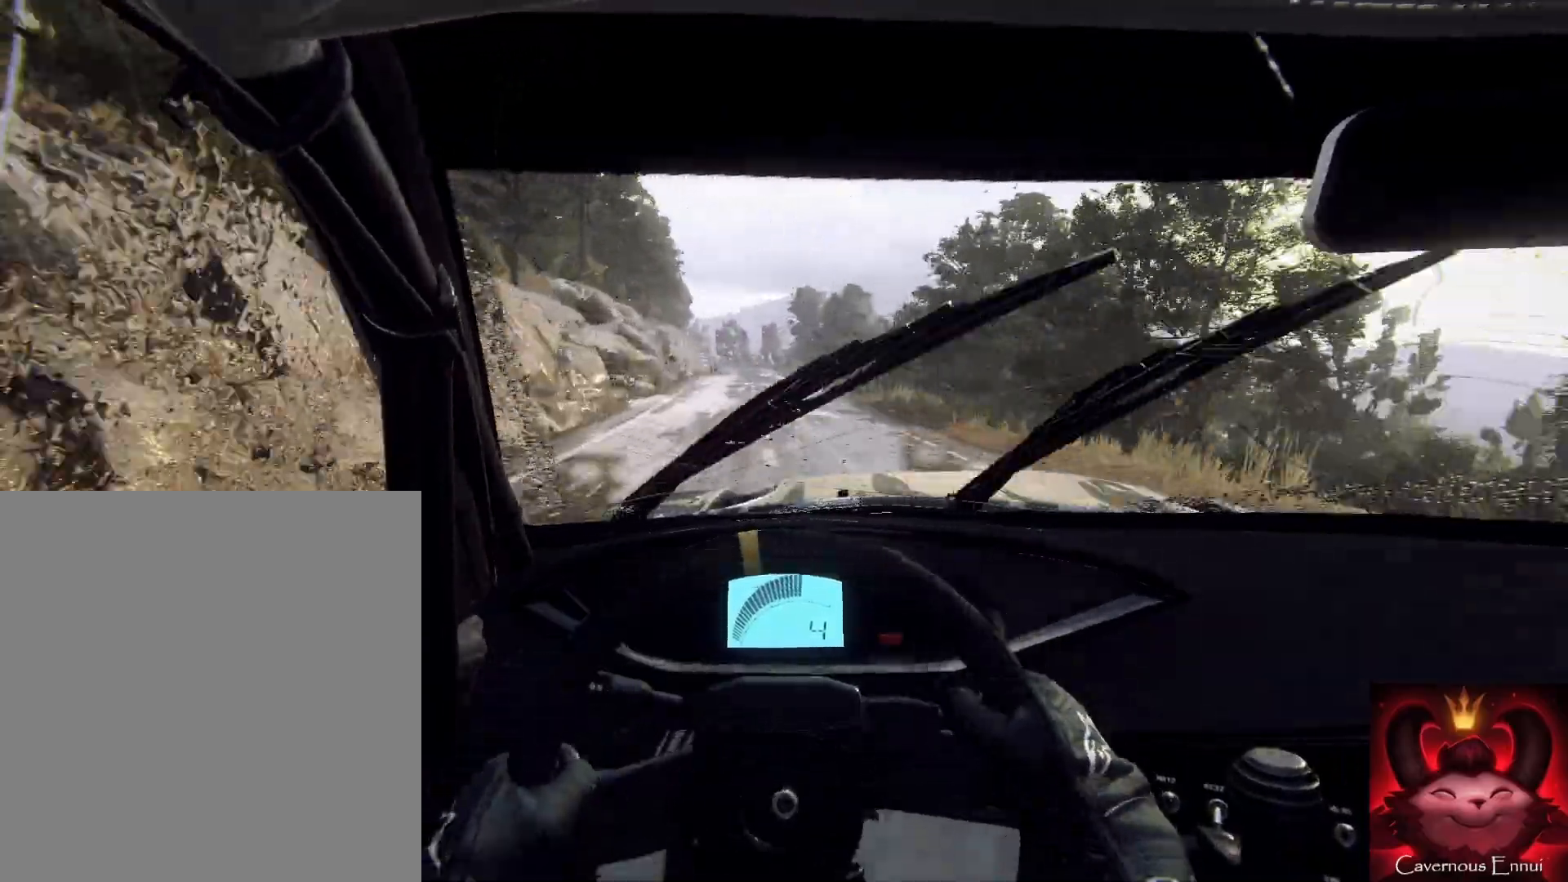
{"buttons": [], "left_stick": "up", "right_stick": "up", "events": [[133, "left_stick", "up-right"], [367, "left_stick", "up"]]}
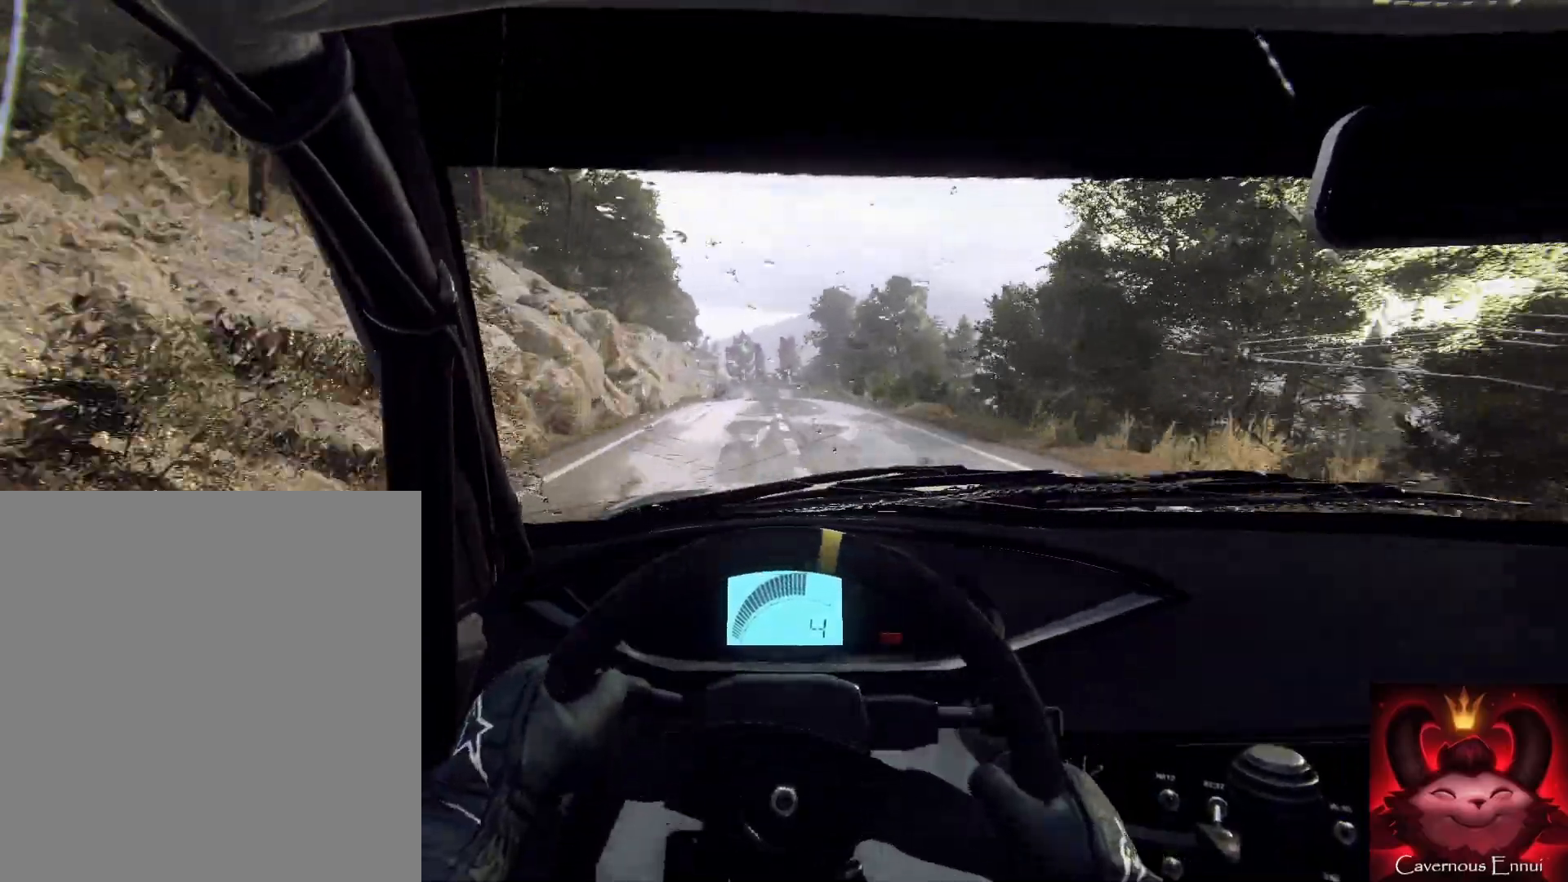
{"buttons": [], "left_stick": "left", "right_stick": "up", "events": [[200, "R1", "down"], [233, "R1", "up"], [233, "left_stick", "left"], [400, "left_stick", "center"], [467, "left_stick", "left"]]}
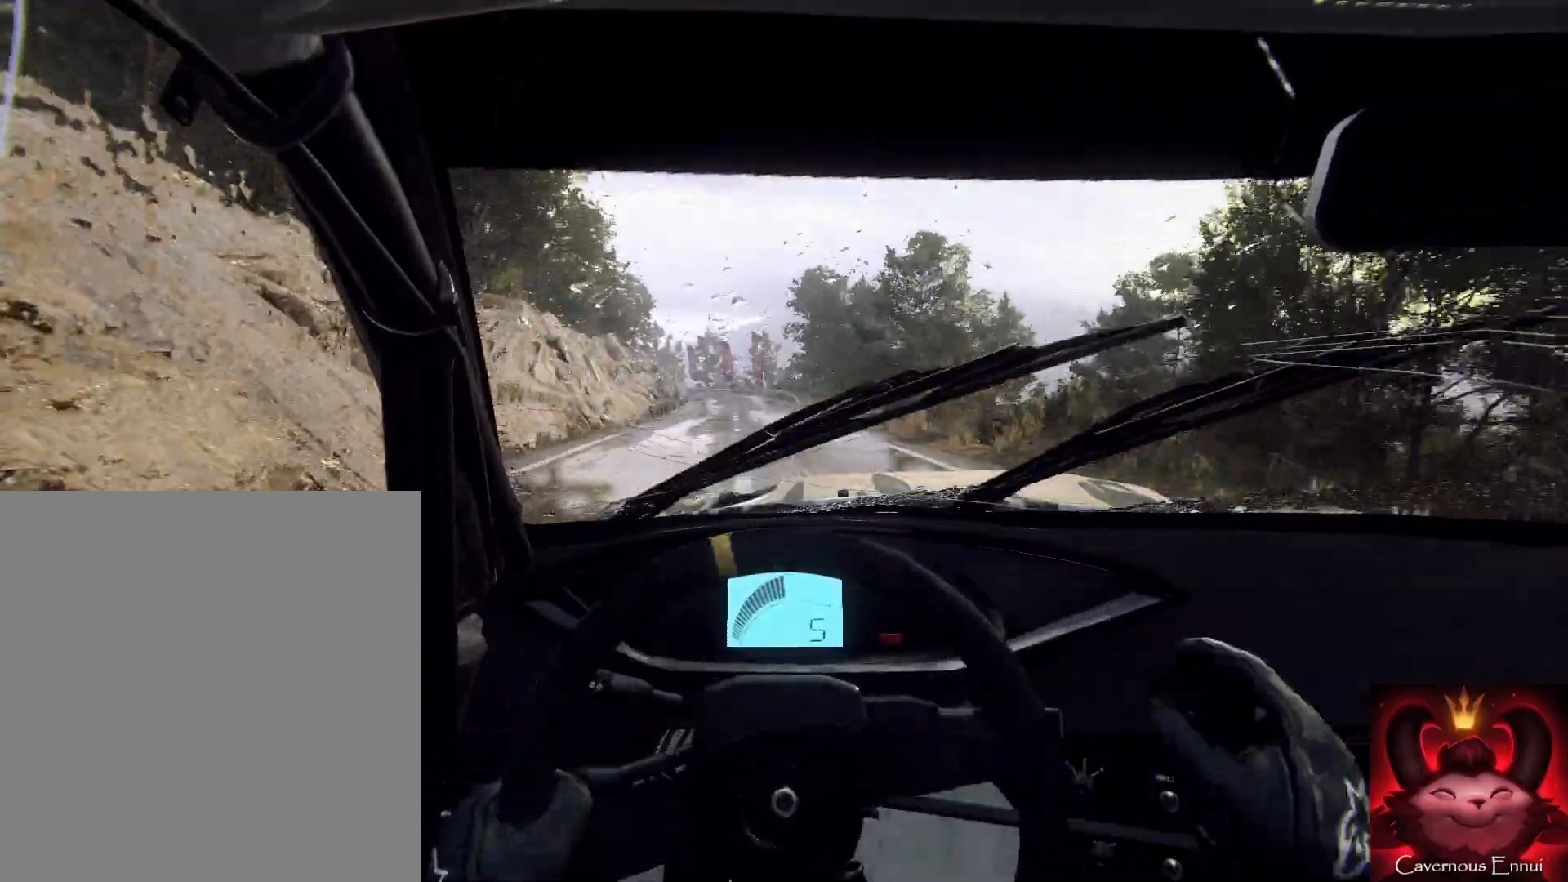
{"buttons": [], "left_stick": "right", "right_stick": "up", "events": [[133, "left_stick", "center"], [467, "left_stick", "right"]]}
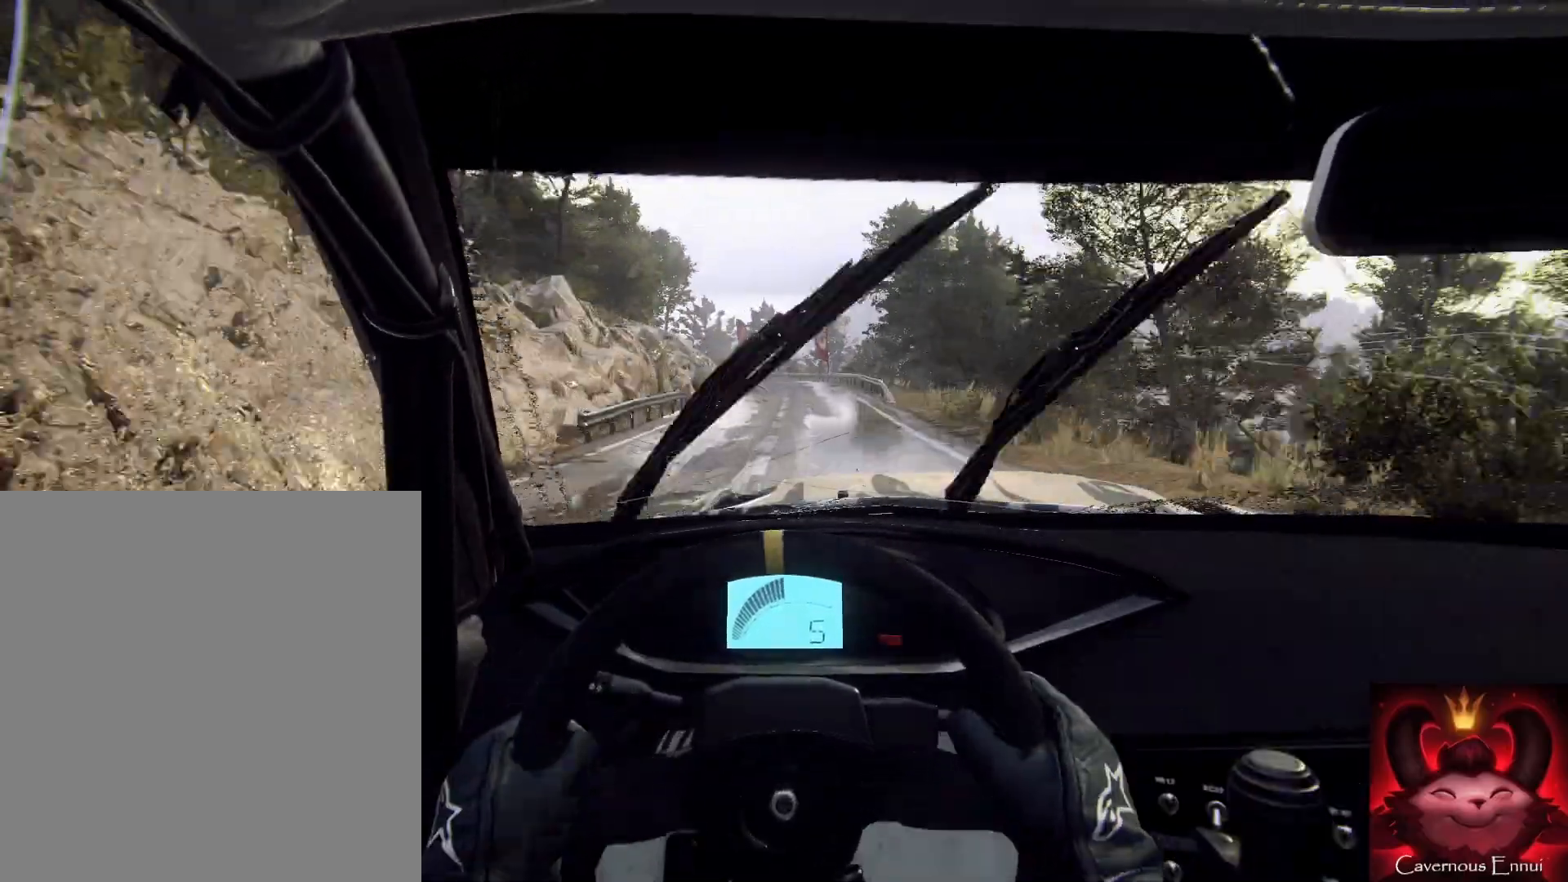
{"buttons": ["L2"], "left_stick": "up", "right_stick": "up", "events": [[67, "left_stick", "center"], [200, "left_stick", "down-left"], [367, "left_stick", "up"], [500, "L2", "down"]]}
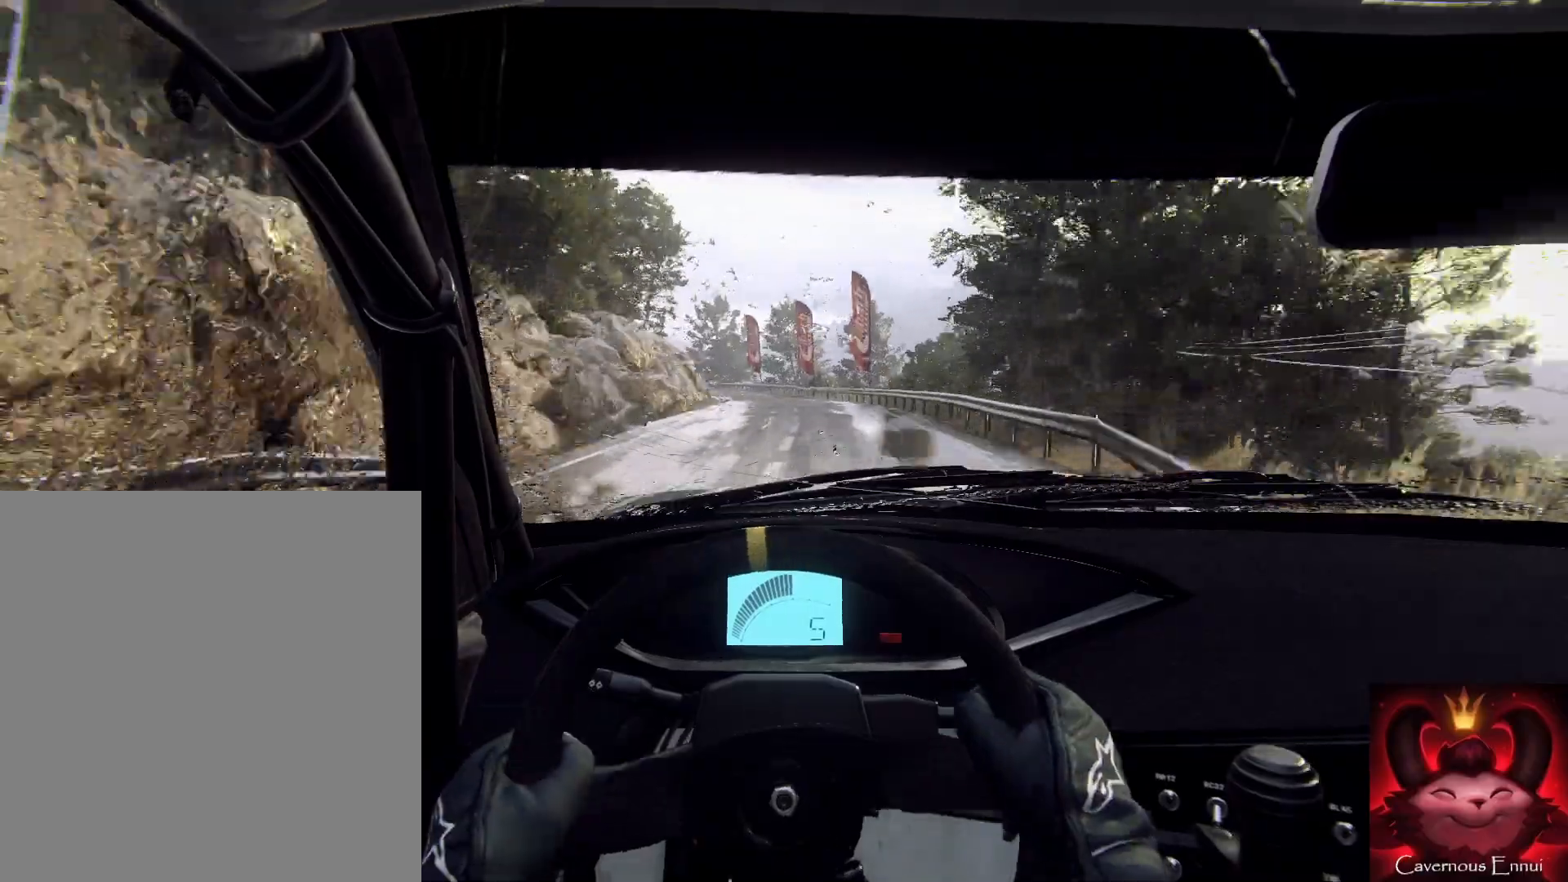
{"buttons": ["L2"], "left_stick": "left", "right_stick": "up", "events": [[67, "left_stick", "left"], [233, "left_stick", "center"], [300, "L2", "up"], [300, "left_stick", "up"], [400, "L2", "down"], [500, "left_stick", "left"]]}
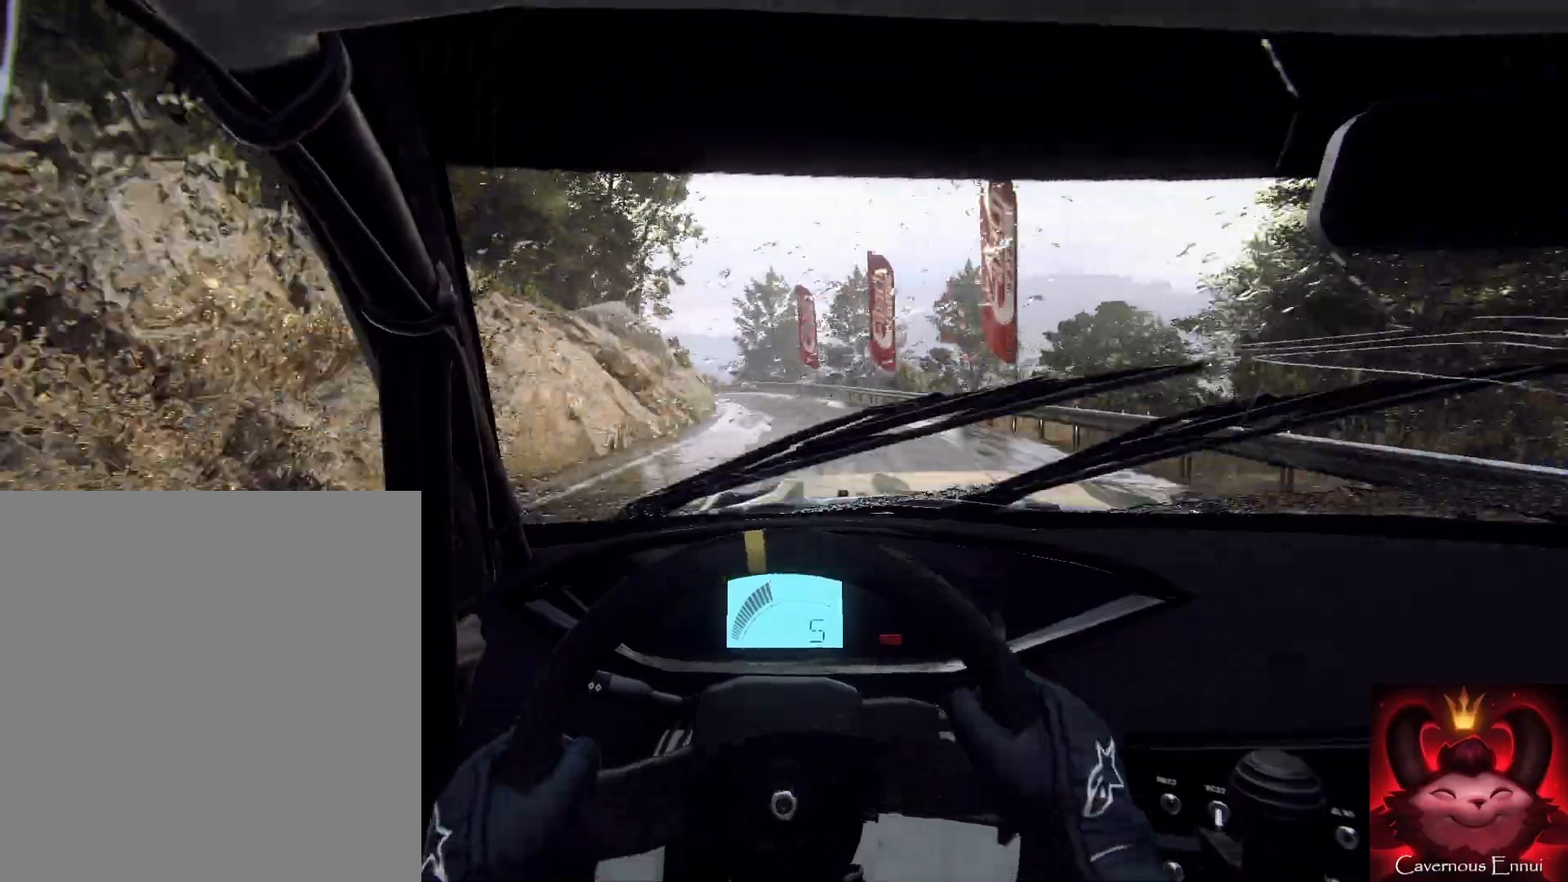
{"buttons": ["L2"], "left_stick": "up", "right_stick": "up", "events": [[133, "L1", "down"], [200, "left_stick", "up"], [233, "L1", "up"], [267, "L2", "up"], [400, "L2", "down"]]}
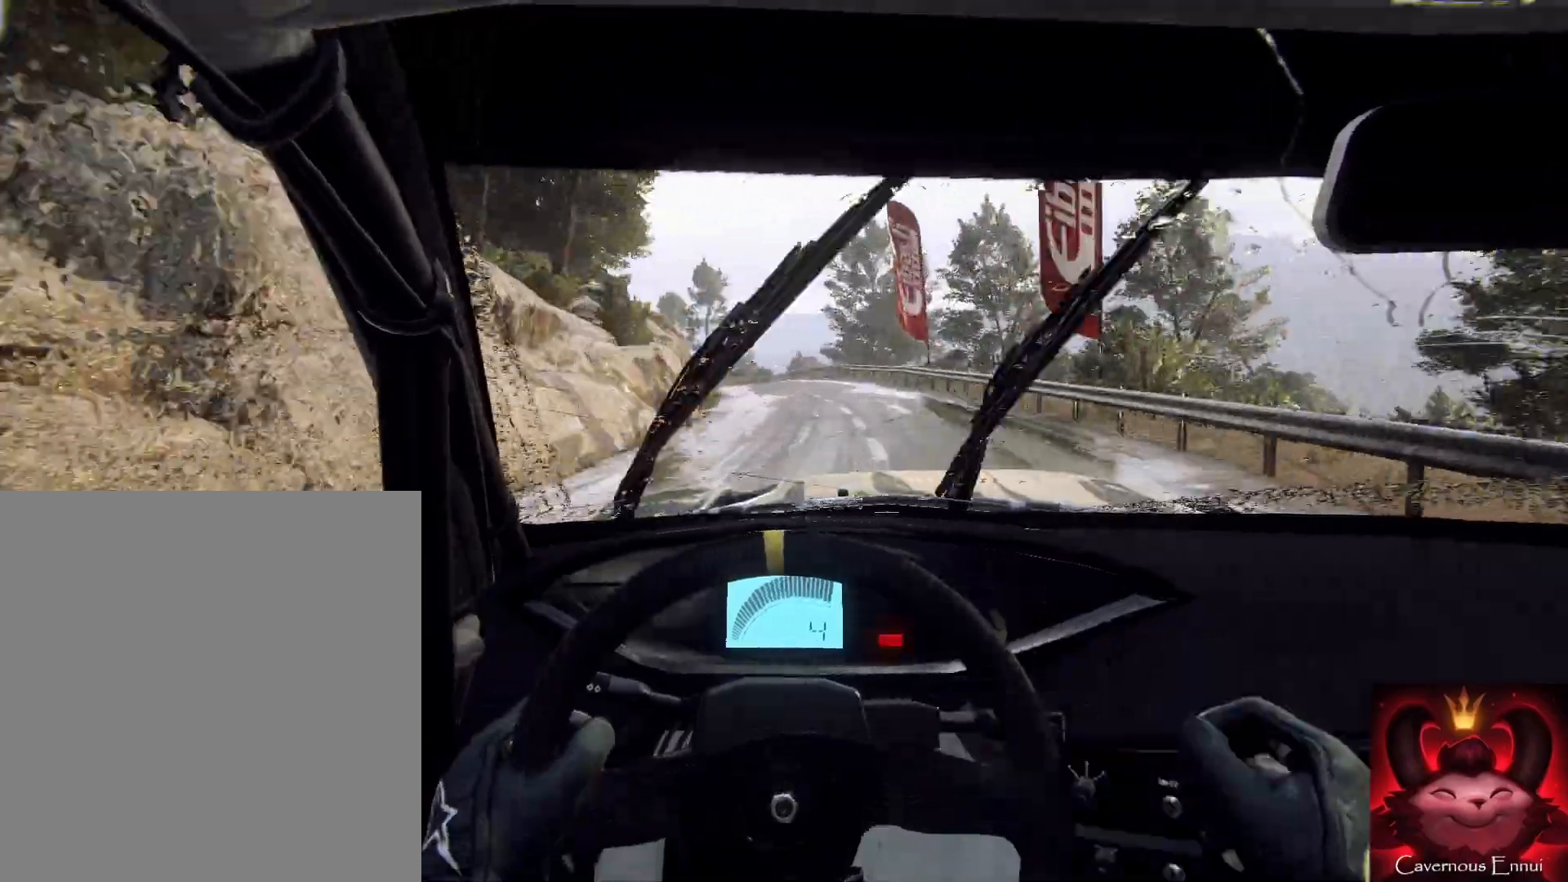
{"buttons": [], "left_stick": "center", "right_stick": "up", "events": [[133, "left_stick", "up-left"], [400, "L2", "up"], [400, "left_stick", "center"]]}
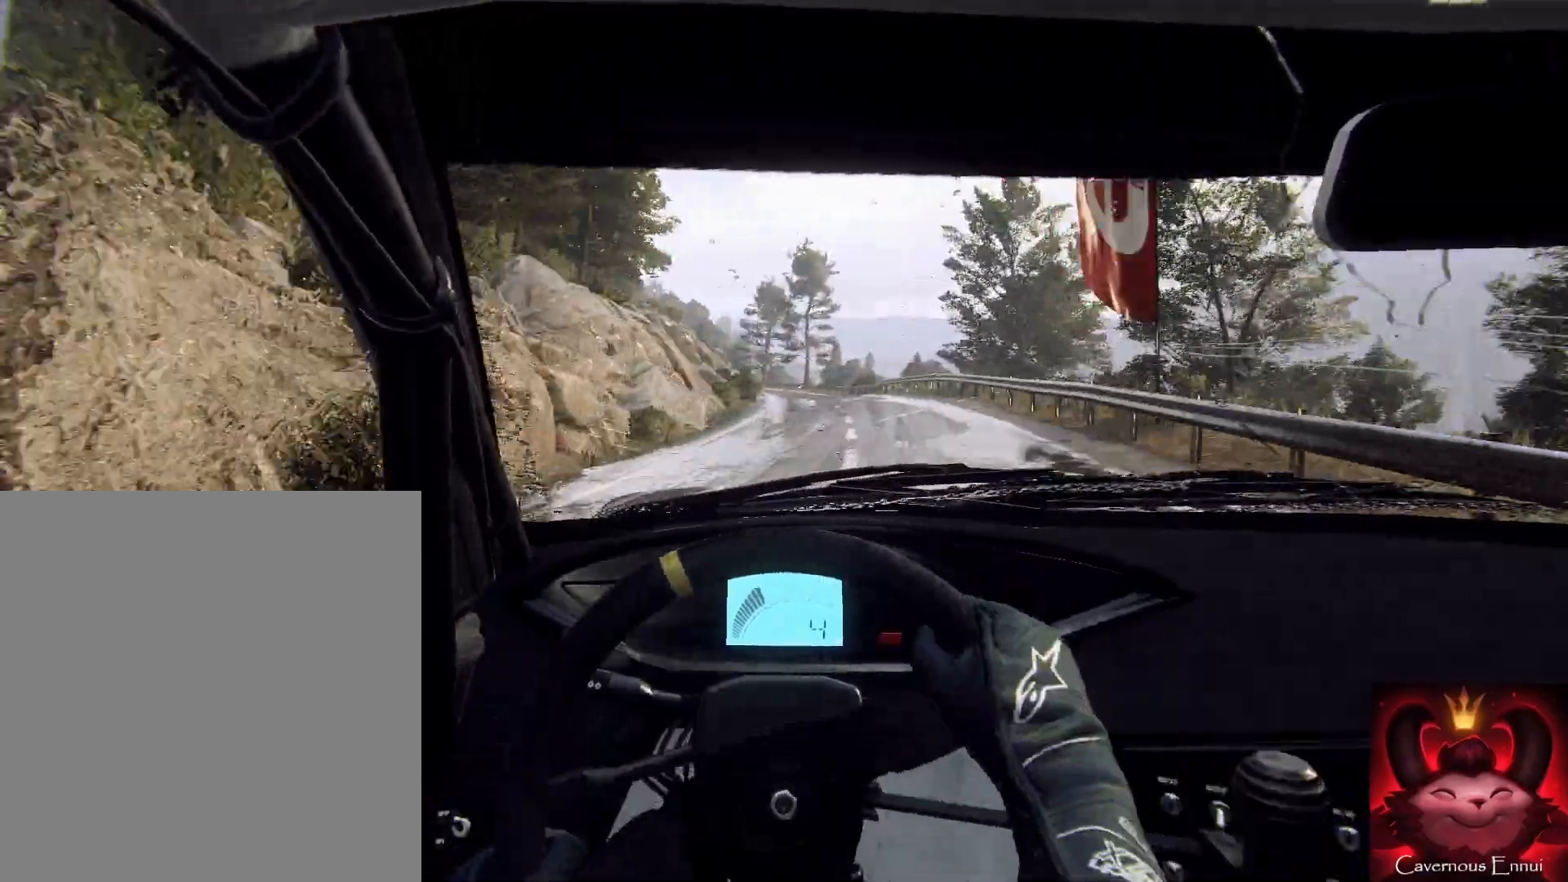
{"buttons": [], "left_stick": "up", "right_stick": "up", "events": [[67, "left_stick", "up"], [167, "left_stick", "right"], [367, "left_stick", "up"]]}
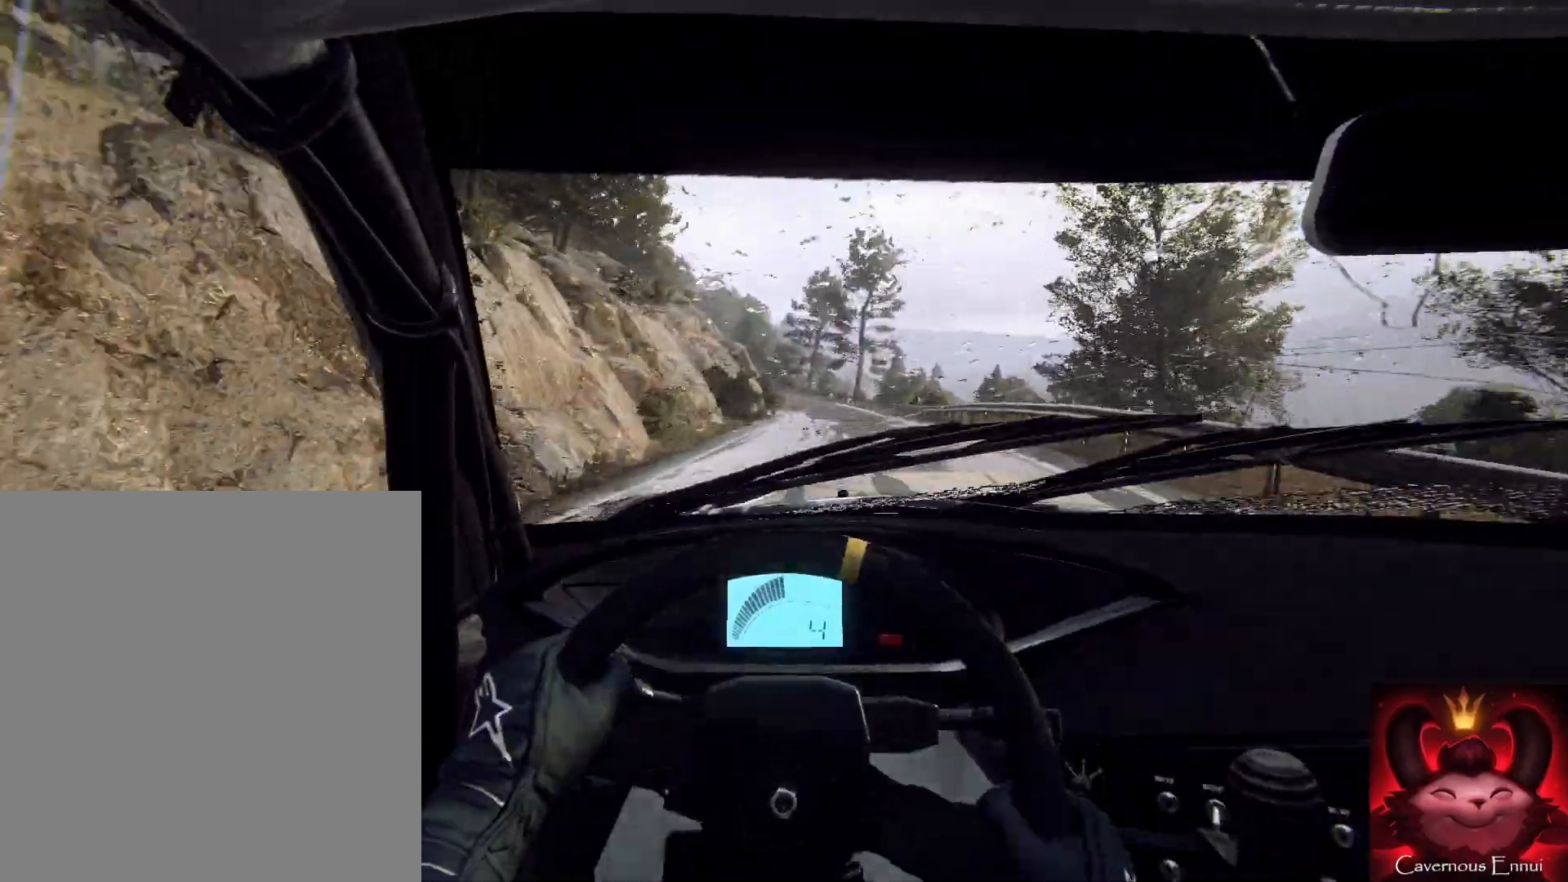
{"buttons": [], "left_stick": "up", "right_stick": "up", "events": [[100, "left_stick", "left"], [200, "left_stick", "up"], [300, "left_stick", "up-left"], [500, "left_stick", "up"]]}
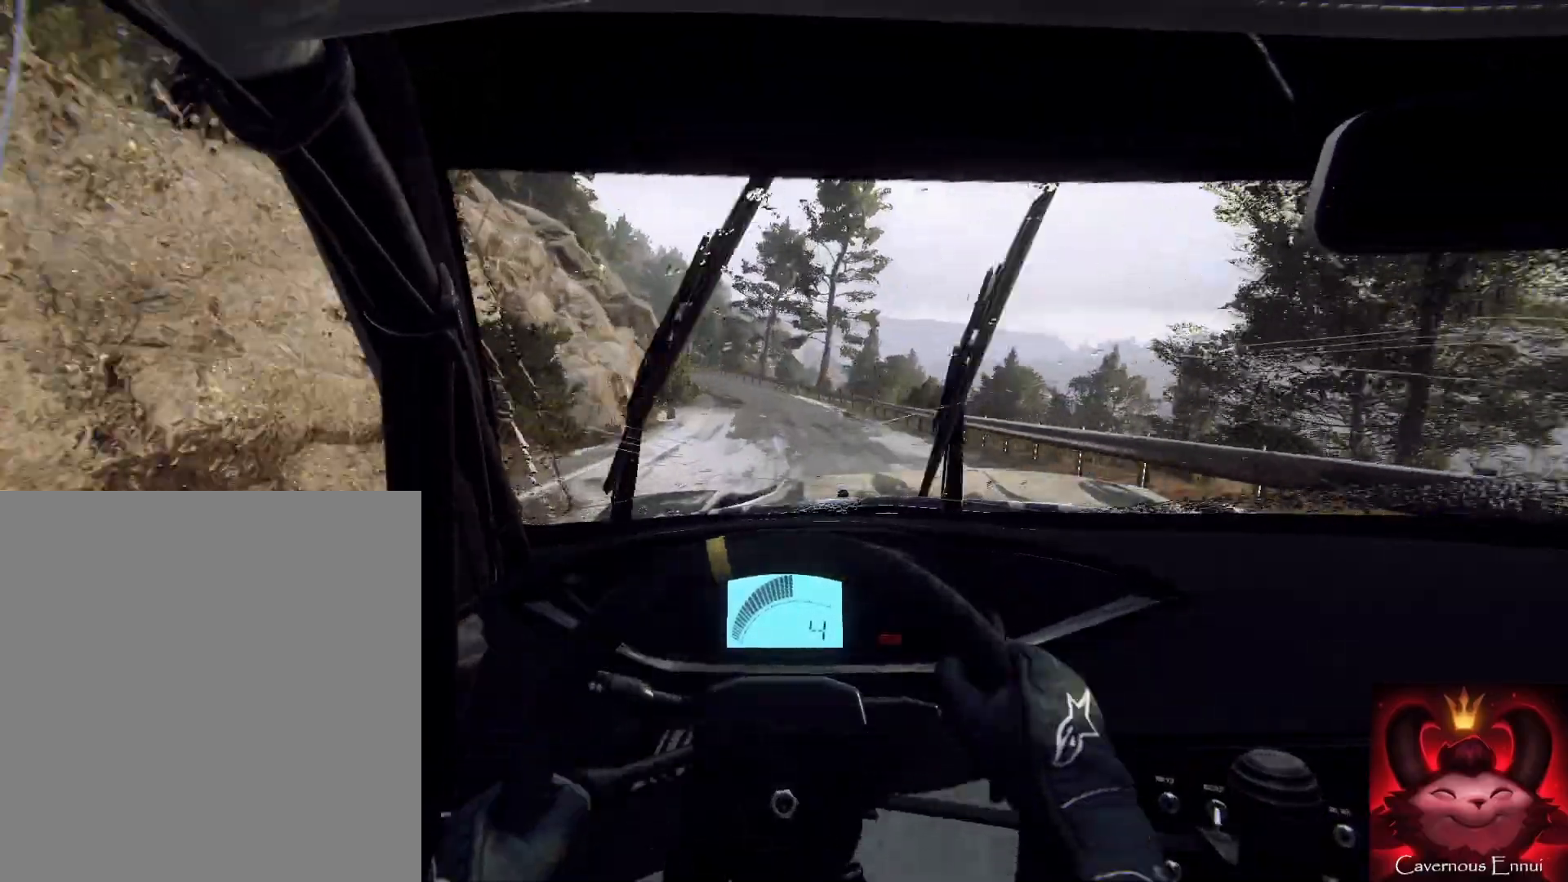
{"buttons": ["L2"], "left_stick": "up", "right_stick": "up", "events": [[200, "left_stick", "left"], [333, "L2", "down"], [467, "left_stick", "up"]]}
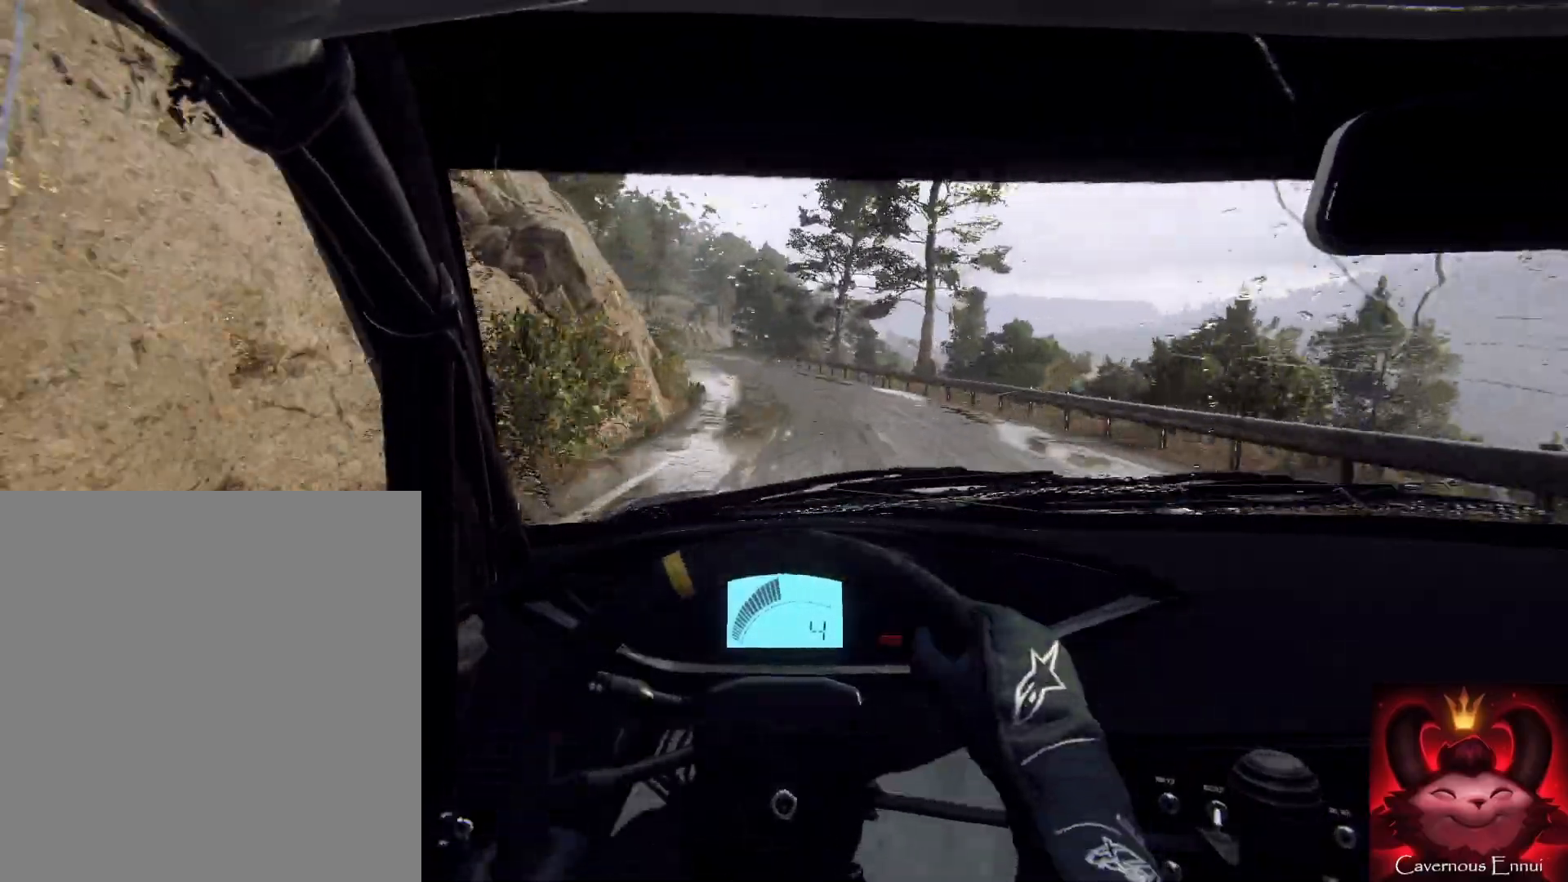
{"buttons": [], "left_stick": "up-left", "right_stick": "up", "events": [[33, "L2", "up"], [100, "L2", "down"], [133, "left_stick", "left"], [267, "L2", "up"], [300, "left_stick", "up"], [433, "left_stick", "up-left"]]}
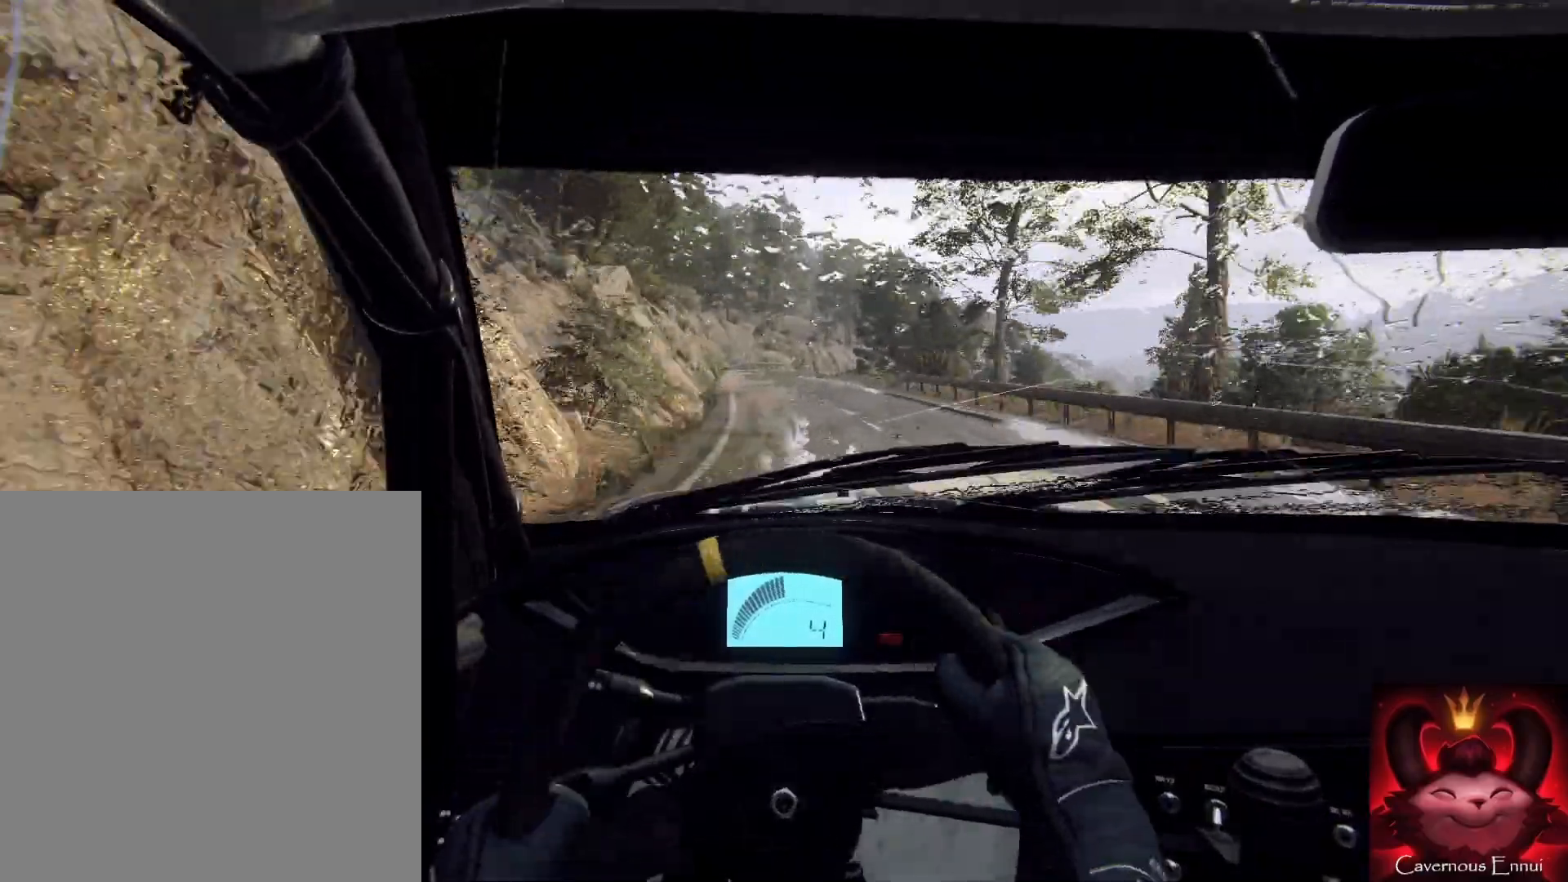
{"buttons": [], "left_stick": "right", "right_stick": "up", "events": [[133, "left_stick", "up"], [367, "left_stick", "right"]]}
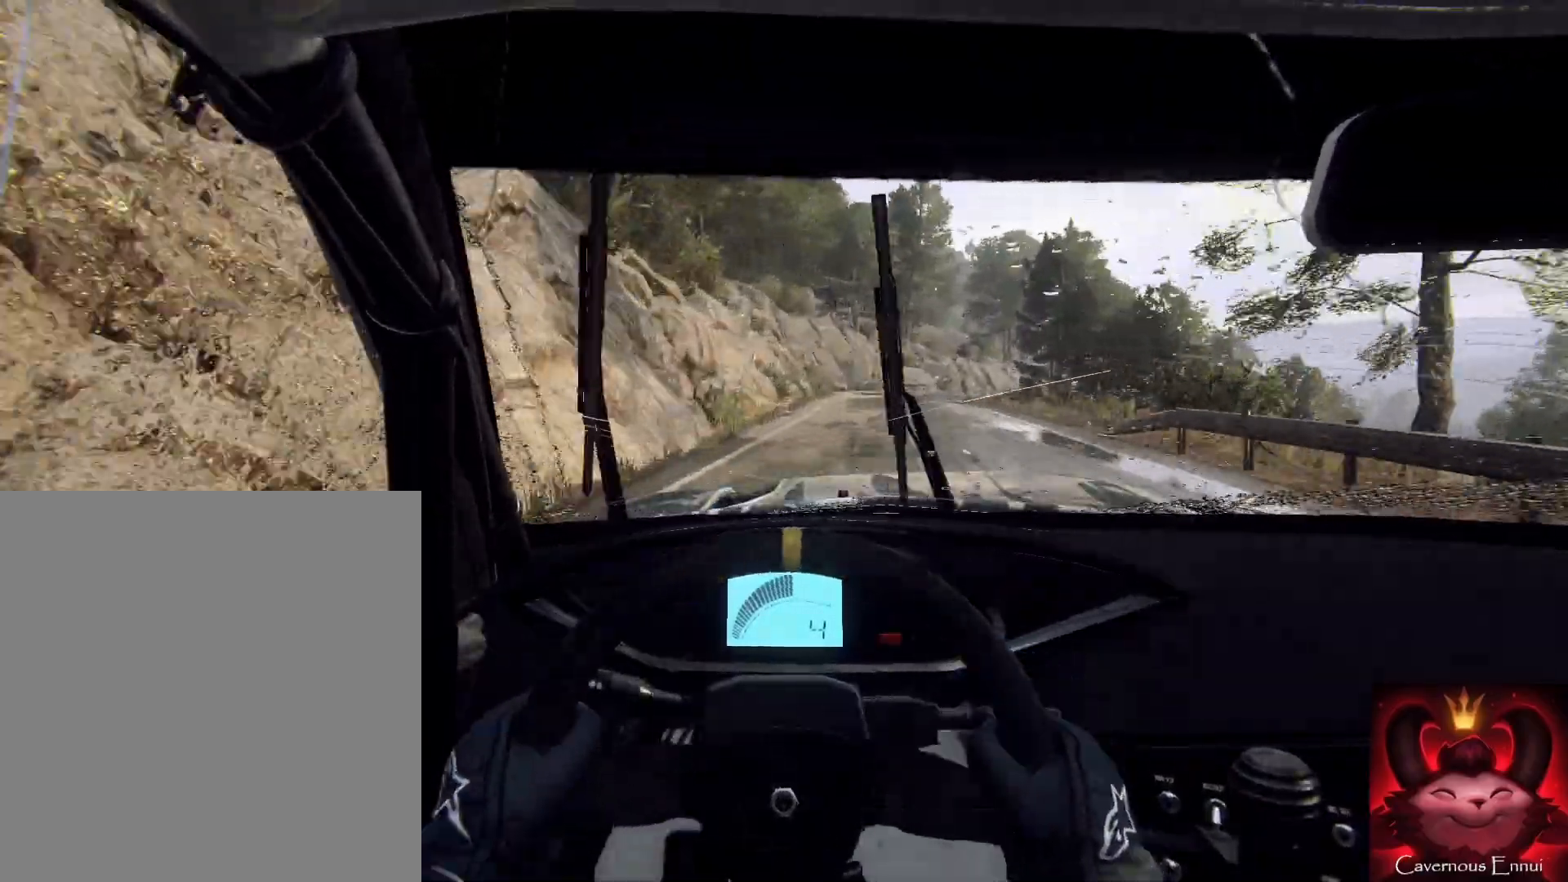
{"buttons": ["L2"], "left_stick": "up-right", "right_stick": "up", "events": [[200, "left_stick", "up-left"], [267, "L2", "down"], [267, "left_stick", "up-right"]]}
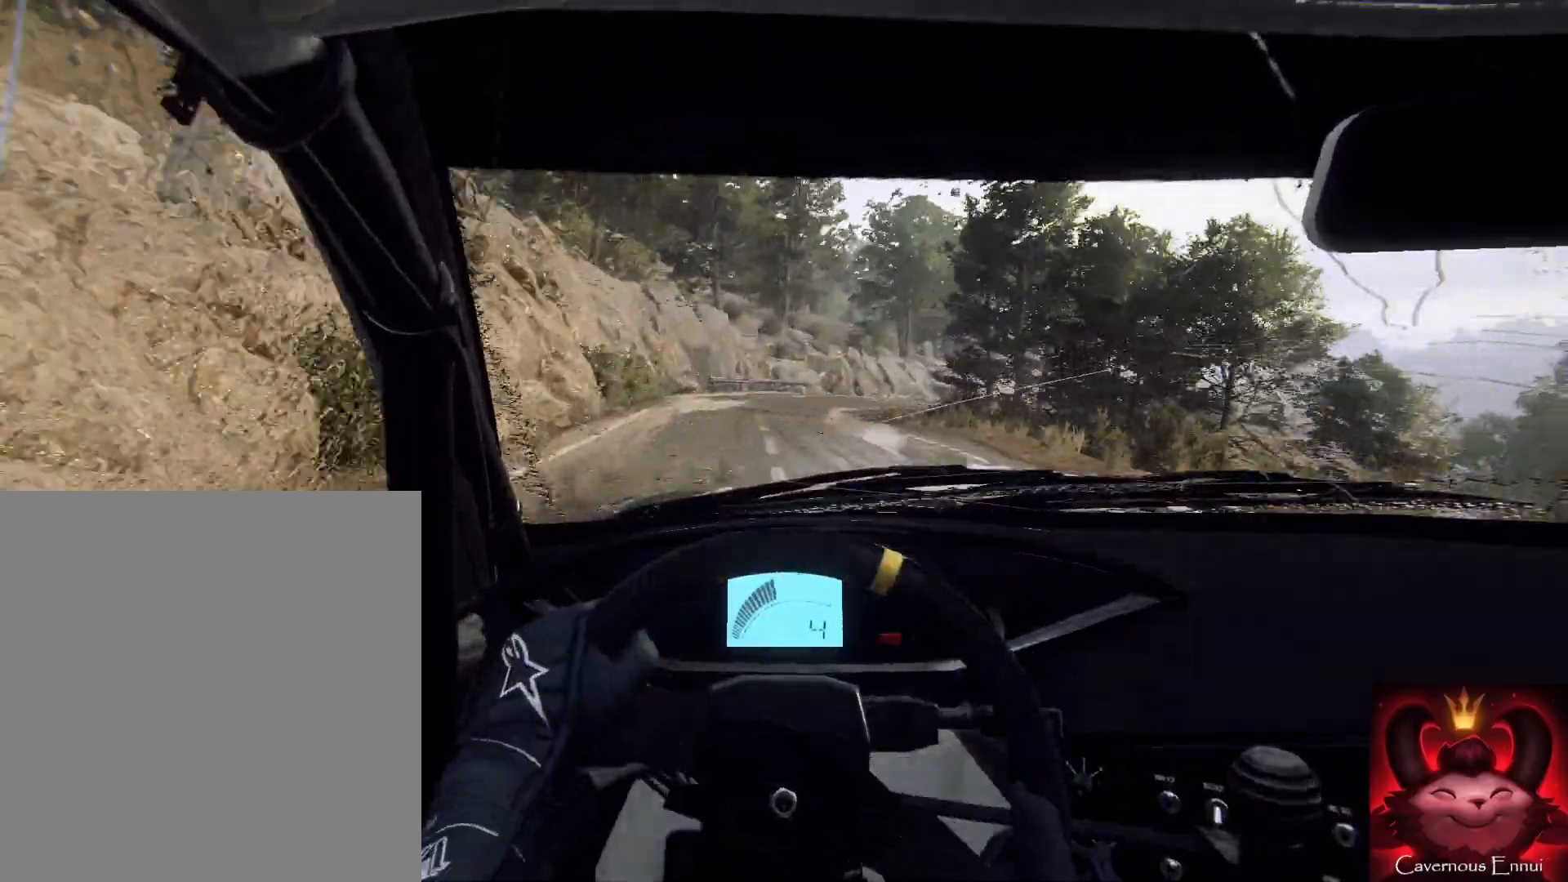
{"buttons": [], "left_stick": "up-left", "right_stick": "up", "events": [[67, "L2", "up"], [67, "left_stick", "up"], [233, "L2", "down"], [367, "left_stick", "up-right"], [467, "L2", "up"], [500, "left_stick", "up-left"]]}
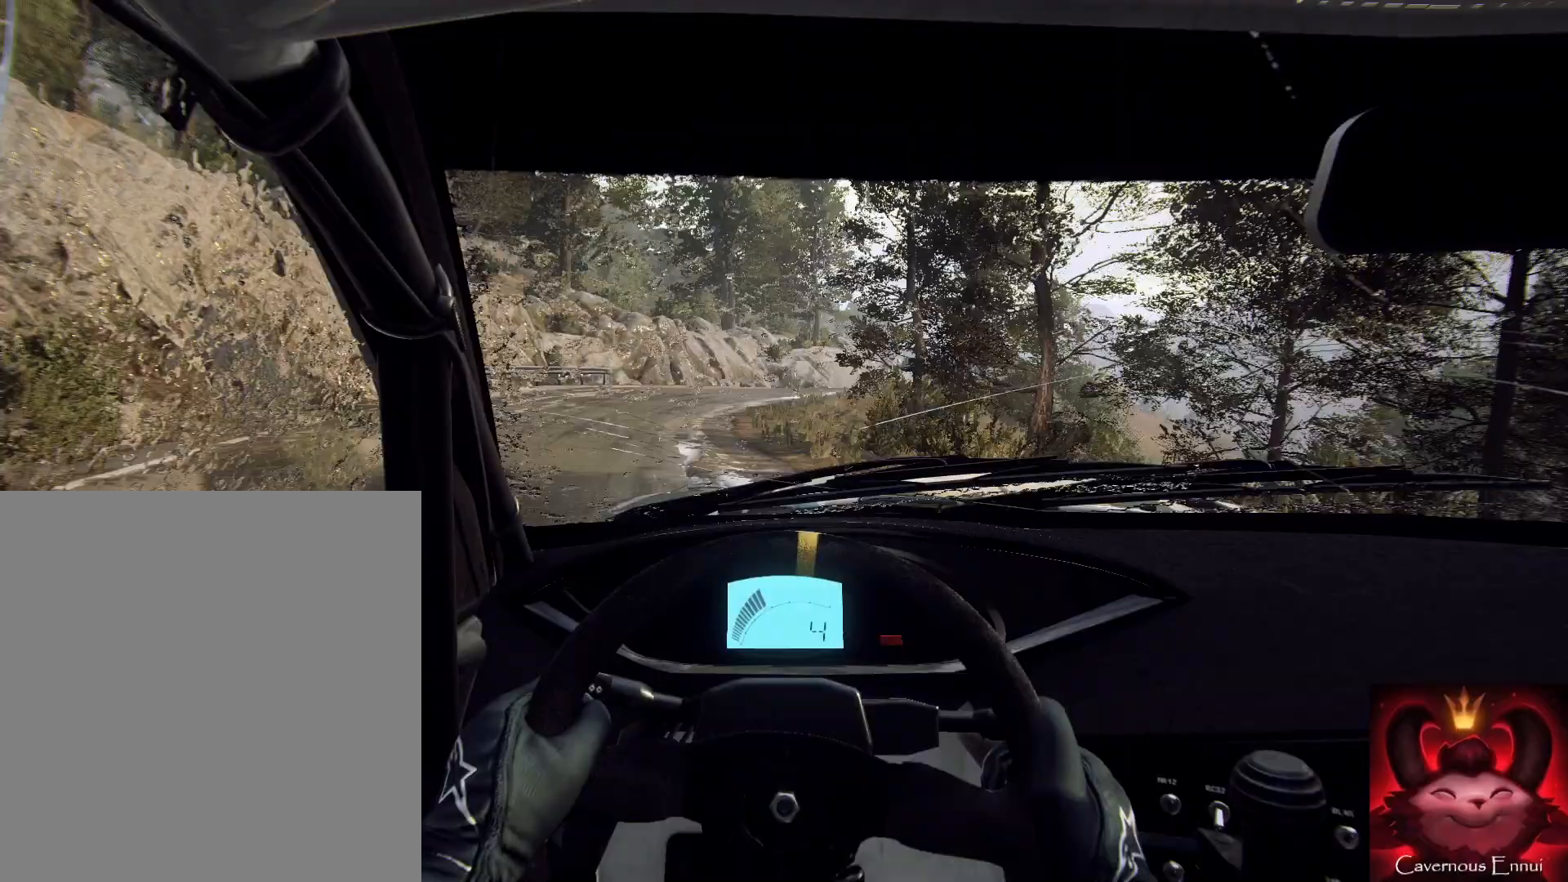
{"buttons": [], "left_stick": "right", "right_stick": "center", "events": [[33, "left_stick", "up-right"], [67, "left_stick", "up"], [167, "left_stick", "right"], [200, "L2", "down"], [467, "L2", "up"], [467, "right_stick", "center"]]}
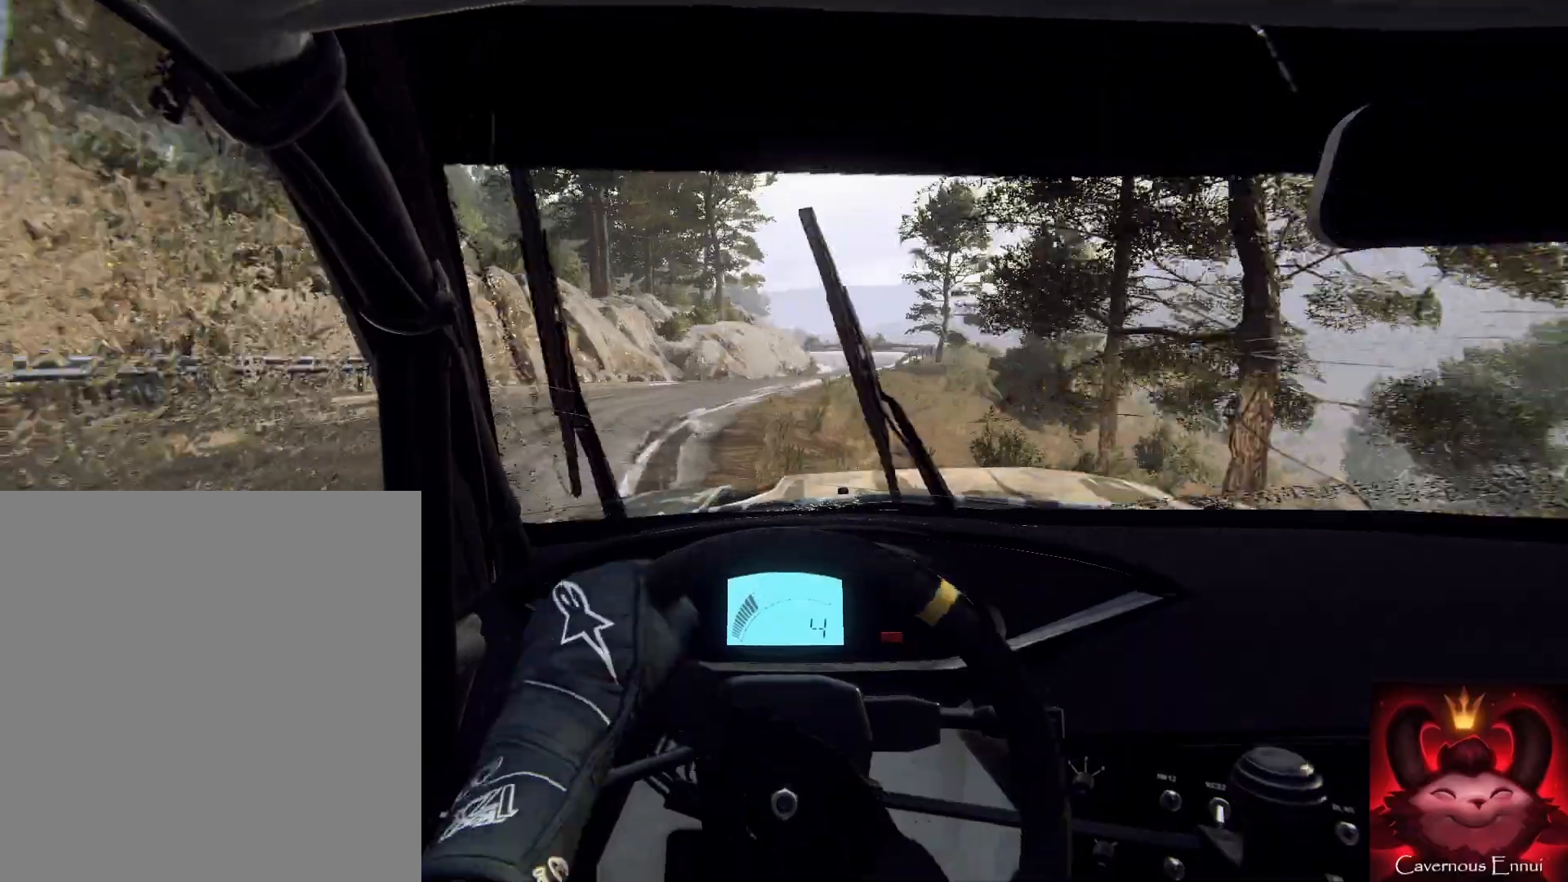
{"buttons": ["L2"], "left_stick": "up", "right_stick": "up", "events": [[67, "L2", "down"], [67, "left_stick", "up"], [167, "L1", "down"], [200, "L2", "up"], [233, "L1", "up"], [400, "left_stick", "up-right"], [467, "L2", "down"], [500, "left_stick", "up"], [500, "right_stick", "up"]]}
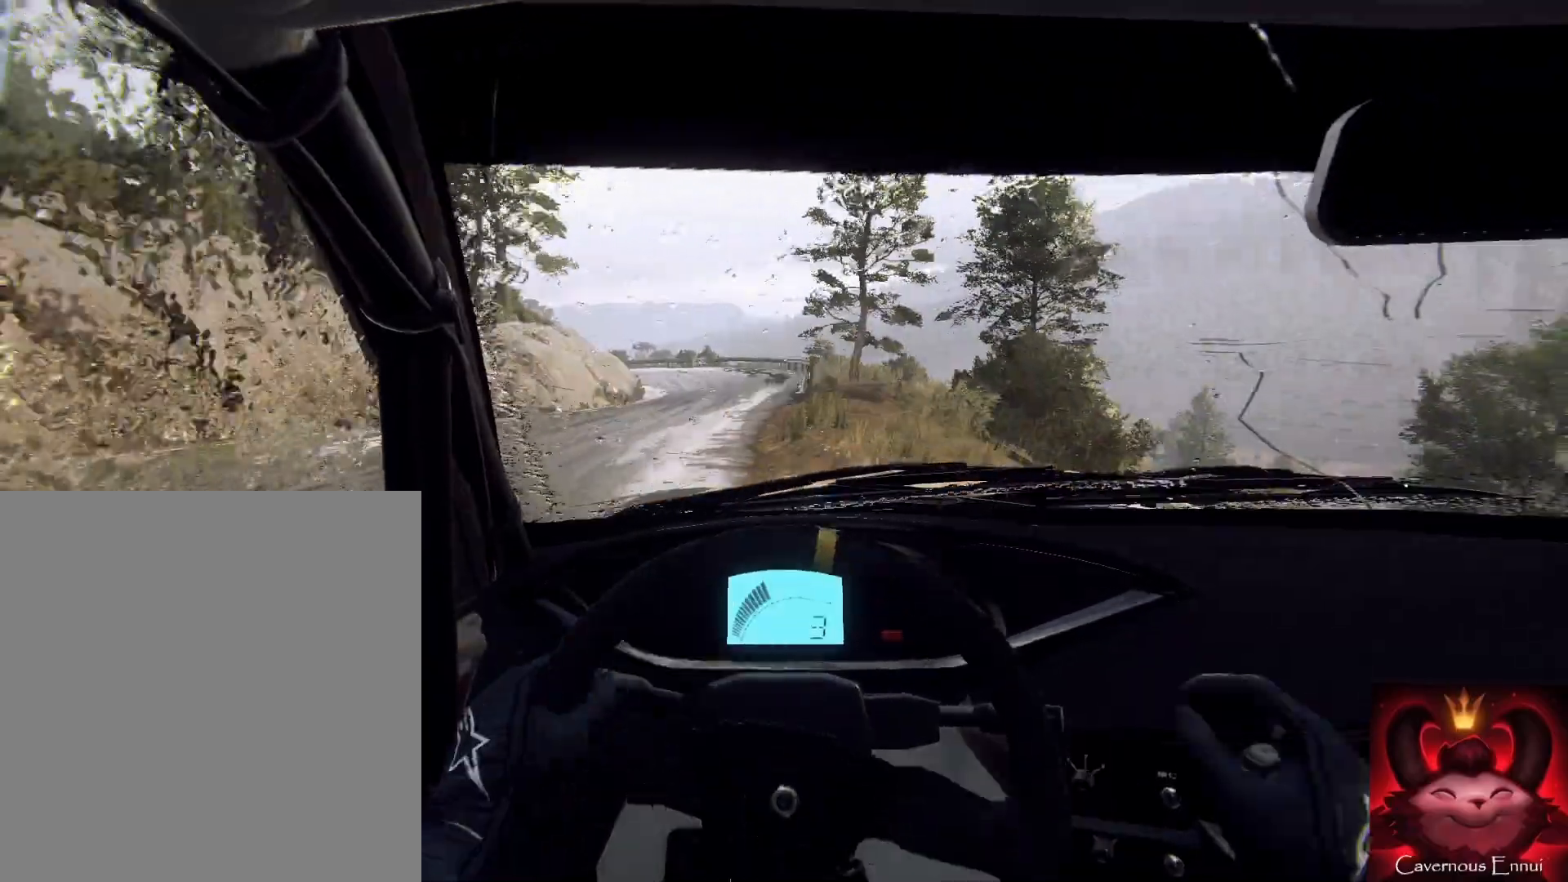
{"buttons": [], "left_stick": "up", "right_stick": "up", "events": [[33, "L2", "up"], [133, "left_stick", "up-left"], [367, "left_stick", "up"]]}
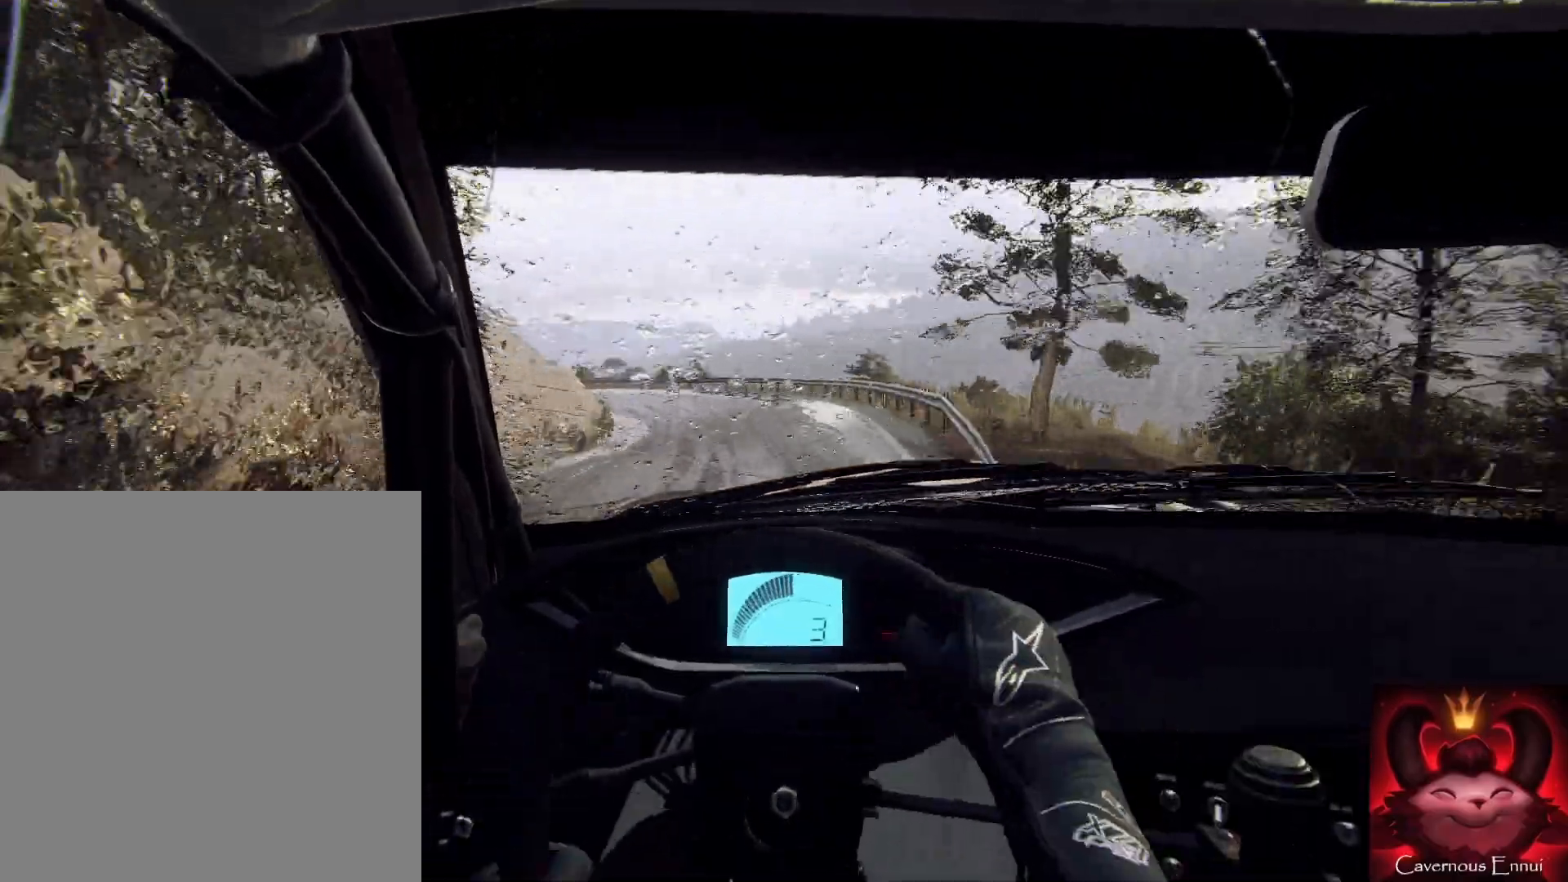
{"buttons": [], "left_stick": "up", "right_stick": "up", "events": [[100, "L2", "down"], [167, "left_stick", "left"], [300, "L2", "up"], [300, "left_stick", "up"]]}
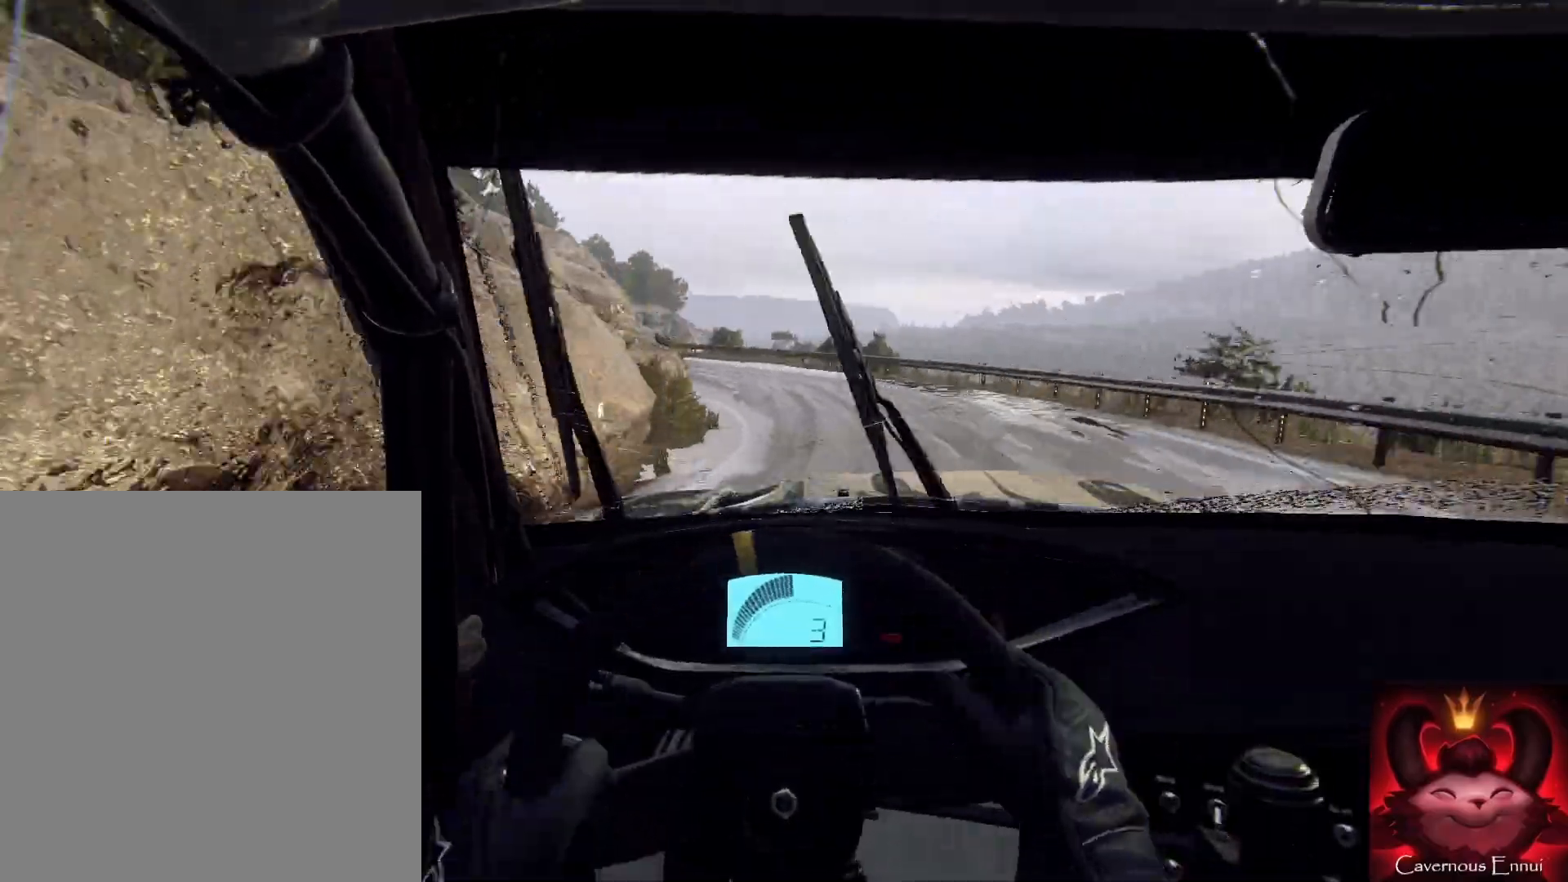
{"buttons": [], "left_stick": "up", "right_stick": "up", "events": [[67, "L2", "down"], [100, "left_stick", "up-left"], [400, "L2", "up"], [400, "left_stick", "up"]]}
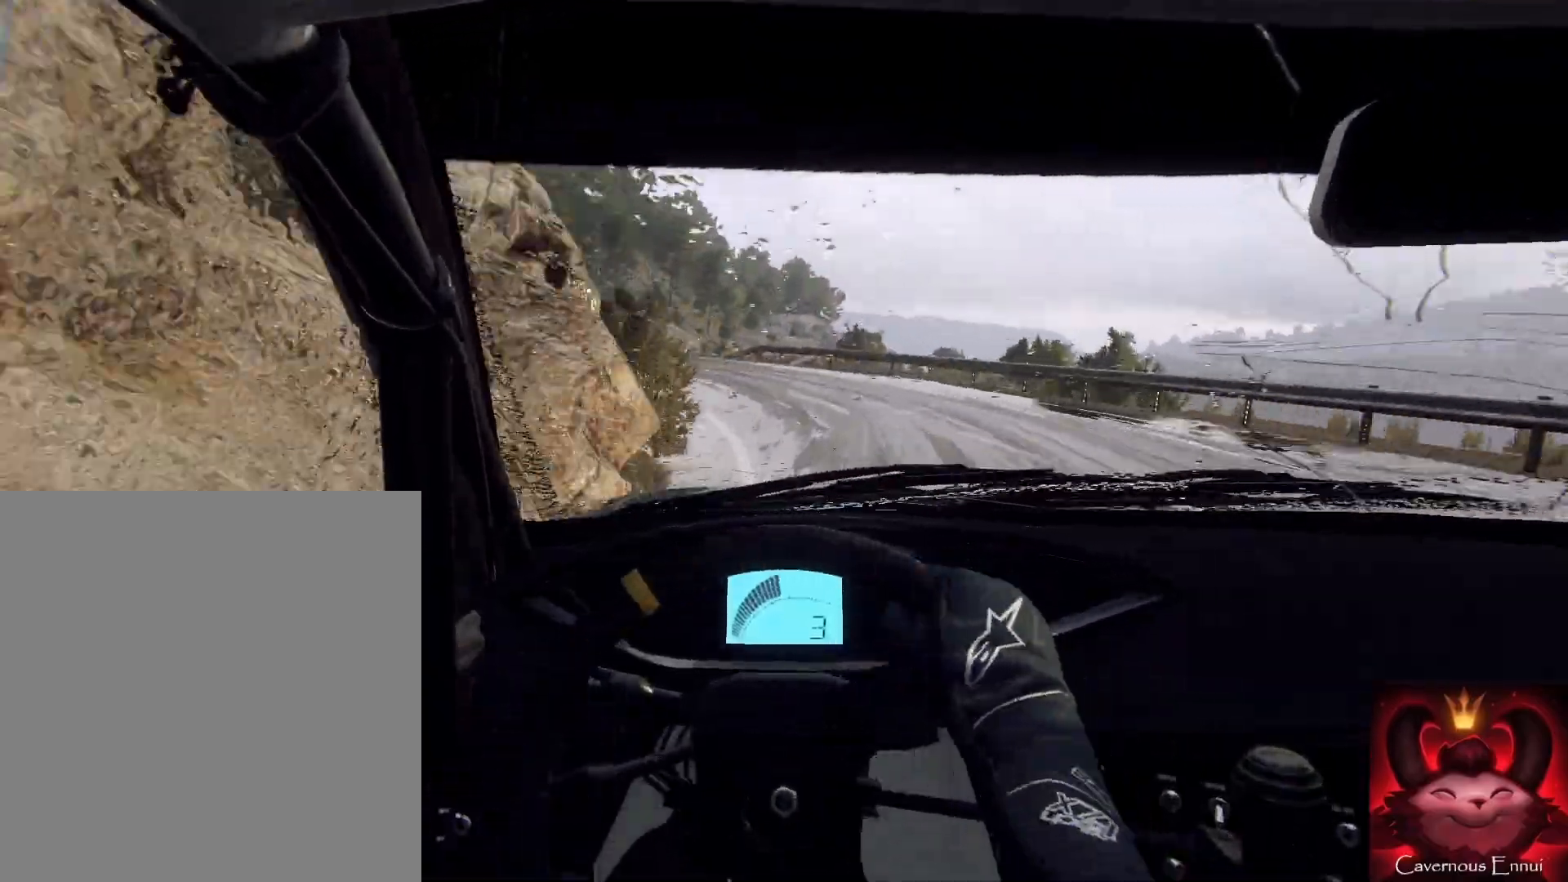
{"buttons": [], "left_stick": "up", "right_stick": "up", "events": [[67, "L2", "down"], [67, "left_stick", "up-left"], [333, "left_stick", "up"], [367, "L2", "up"]]}
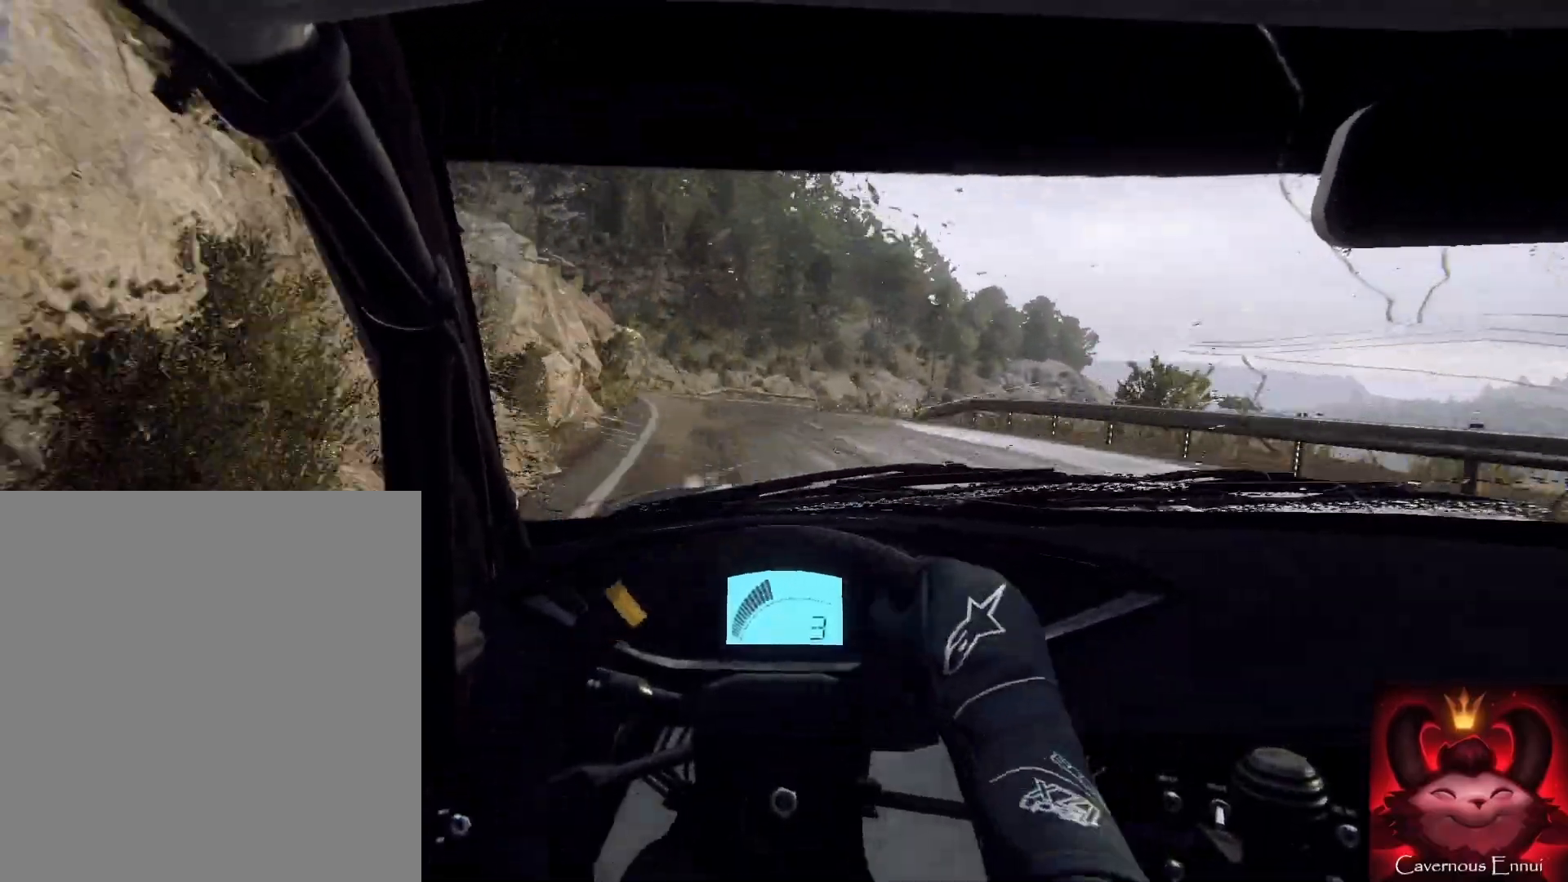
{"buttons": [], "left_stick": "up-right", "right_stick": "up", "events": [[67, "left_stick", "up-left"], [167, "left_stick", "up"], [433, "left_stick", "up-right"]]}
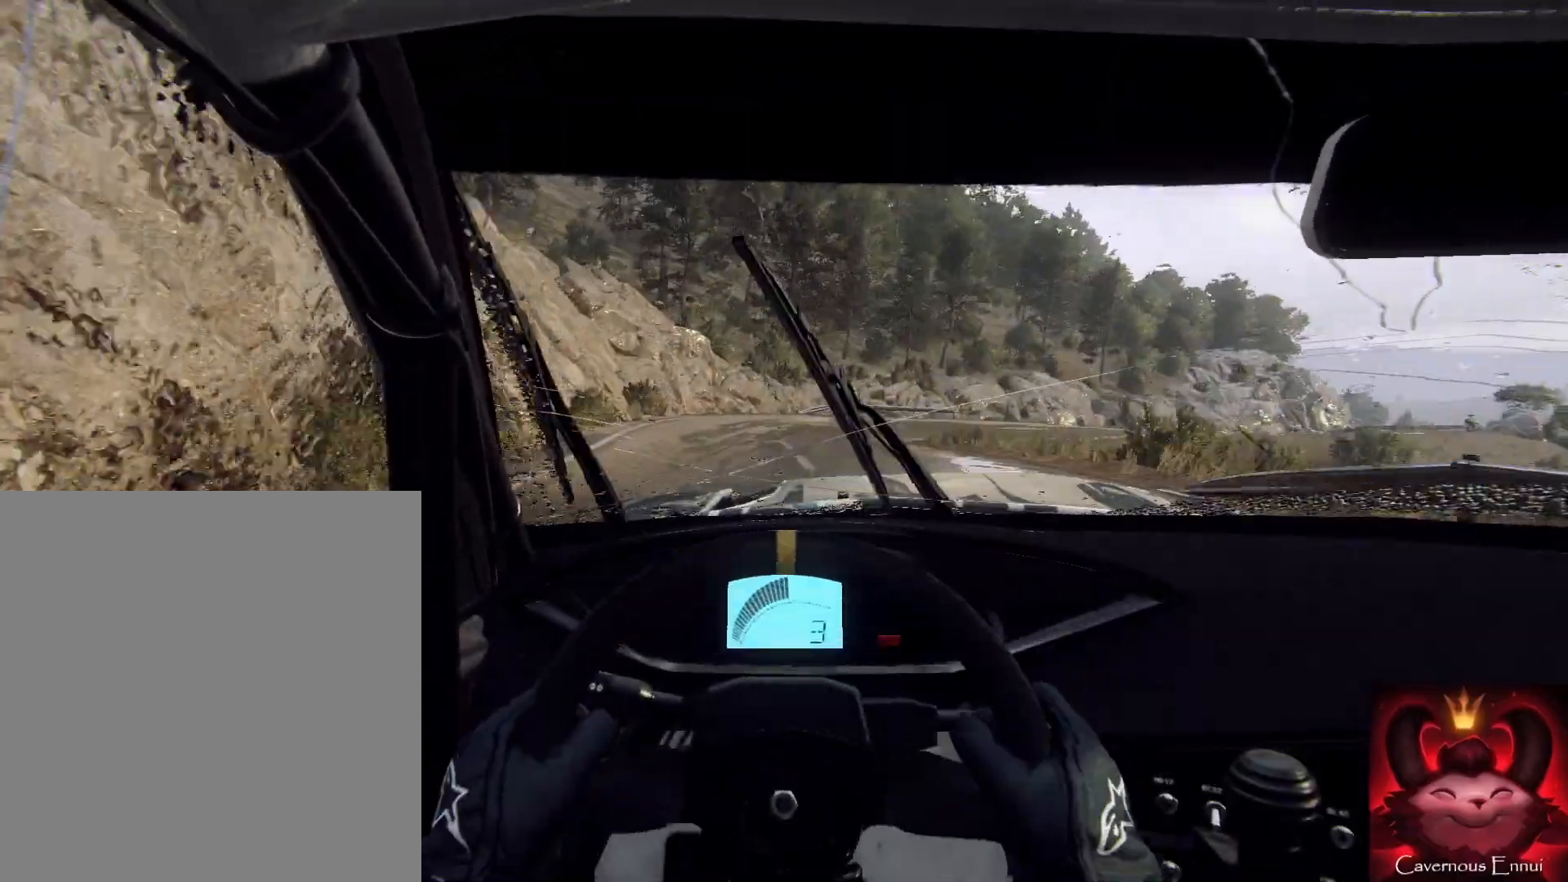
{"buttons": ["L2"], "left_stick": "up-right", "right_stick": "up", "events": [[300, "L2", "down"]]}
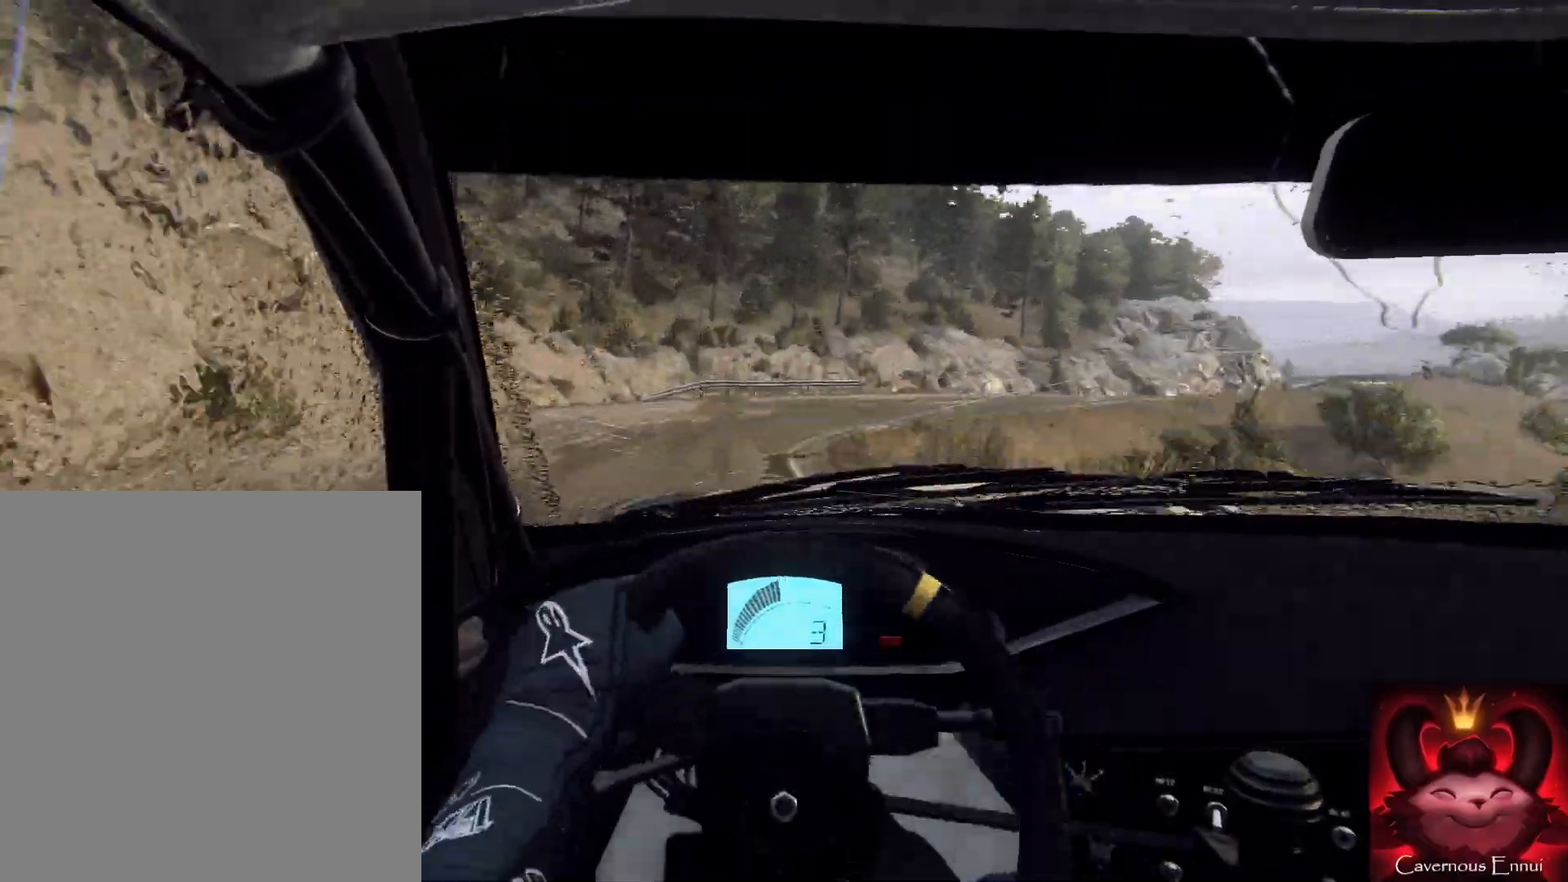
{"buttons": [], "left_stick": "up", "right_stick": "center", "events": [[167, "L2", "up"], [233, "left_stick", "up"], [267, "L2", "down"], [367, "right_stick", "center"], [433, "L2", "up"]]}
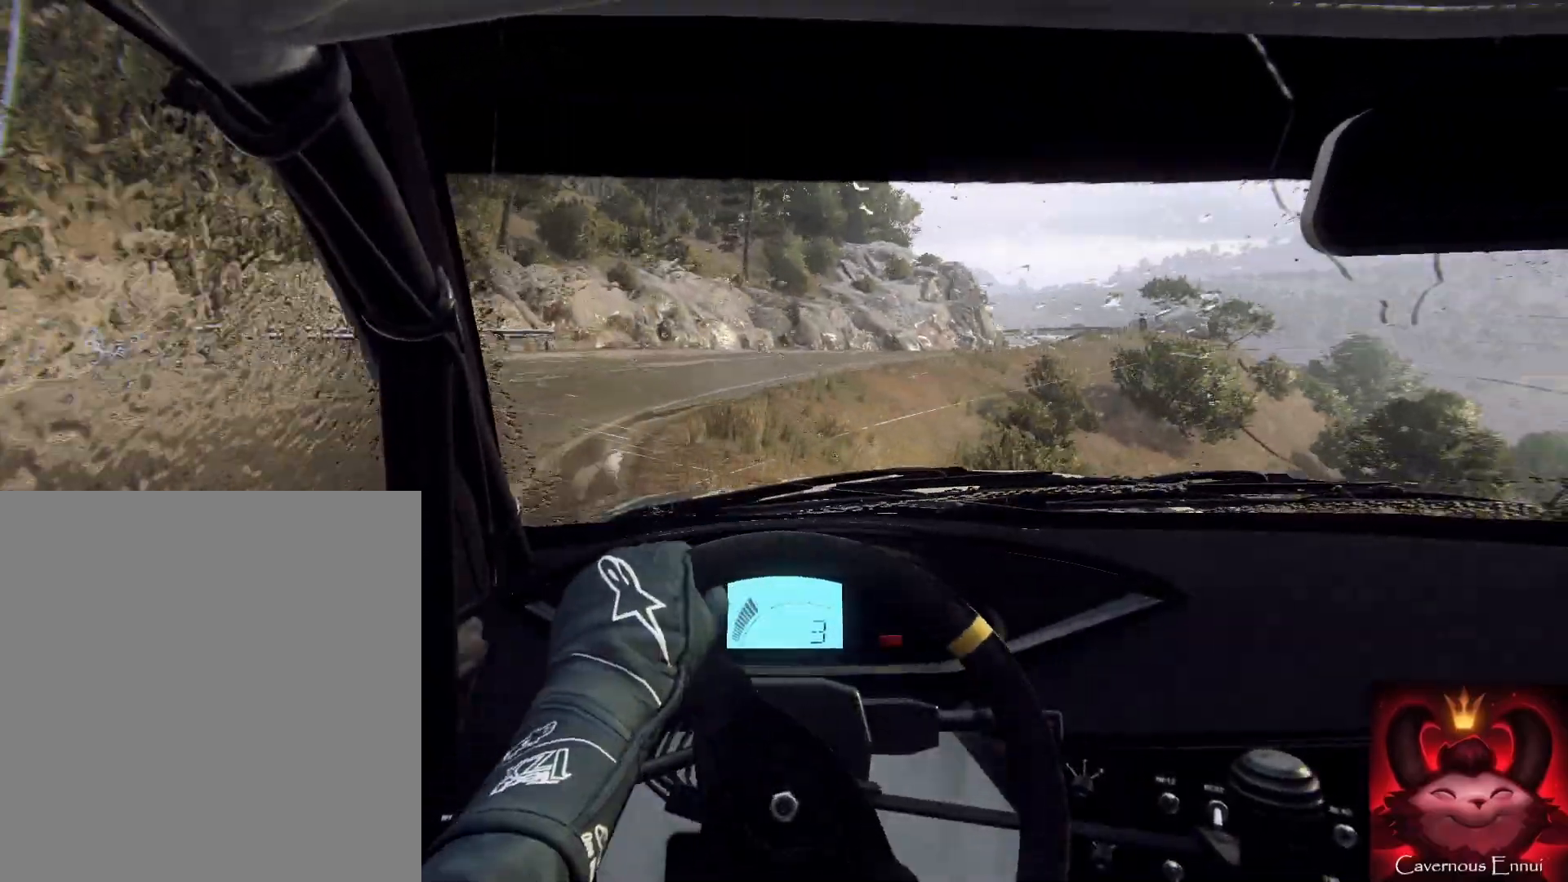
{"buttons": [], "left_stick": "up", "right_stick": "center", "events": [[100, "L2", "down"], [167, "right_stick", "up"], [200, "L2", "up"], [367, "right_stick", "center"]]}
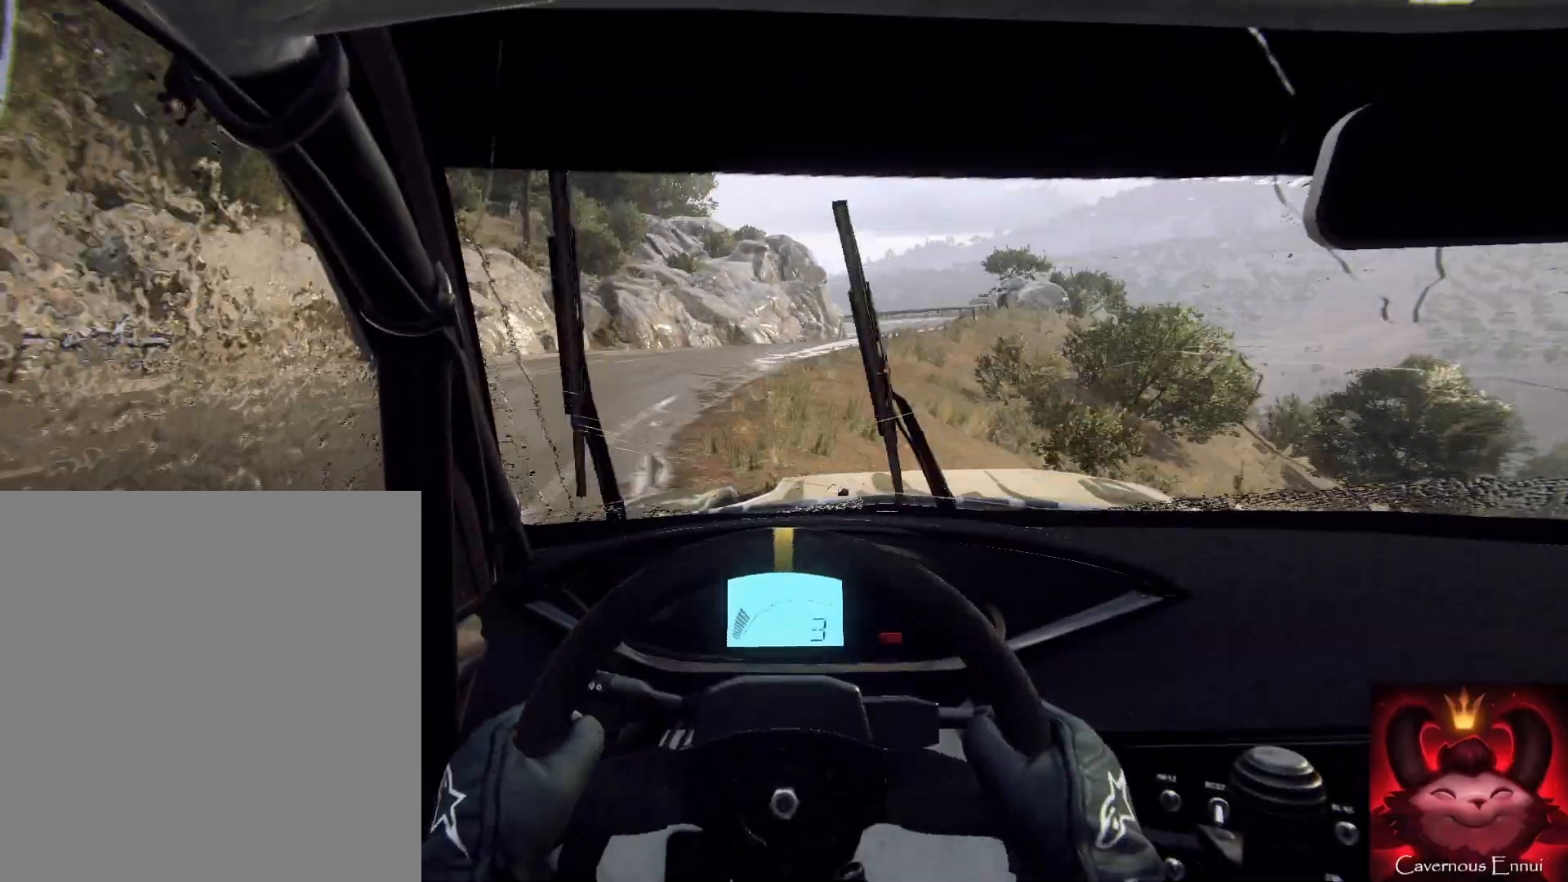
{"buttons": [], "left_stick": "center", "right_stick": "up", "events": [[33, "left_stick", "up-right"], [33, "right_stick", "up"], [300, "left_stick", "up"], [433, "left_stick", "left"], [500, "left_stick", "center"]]}
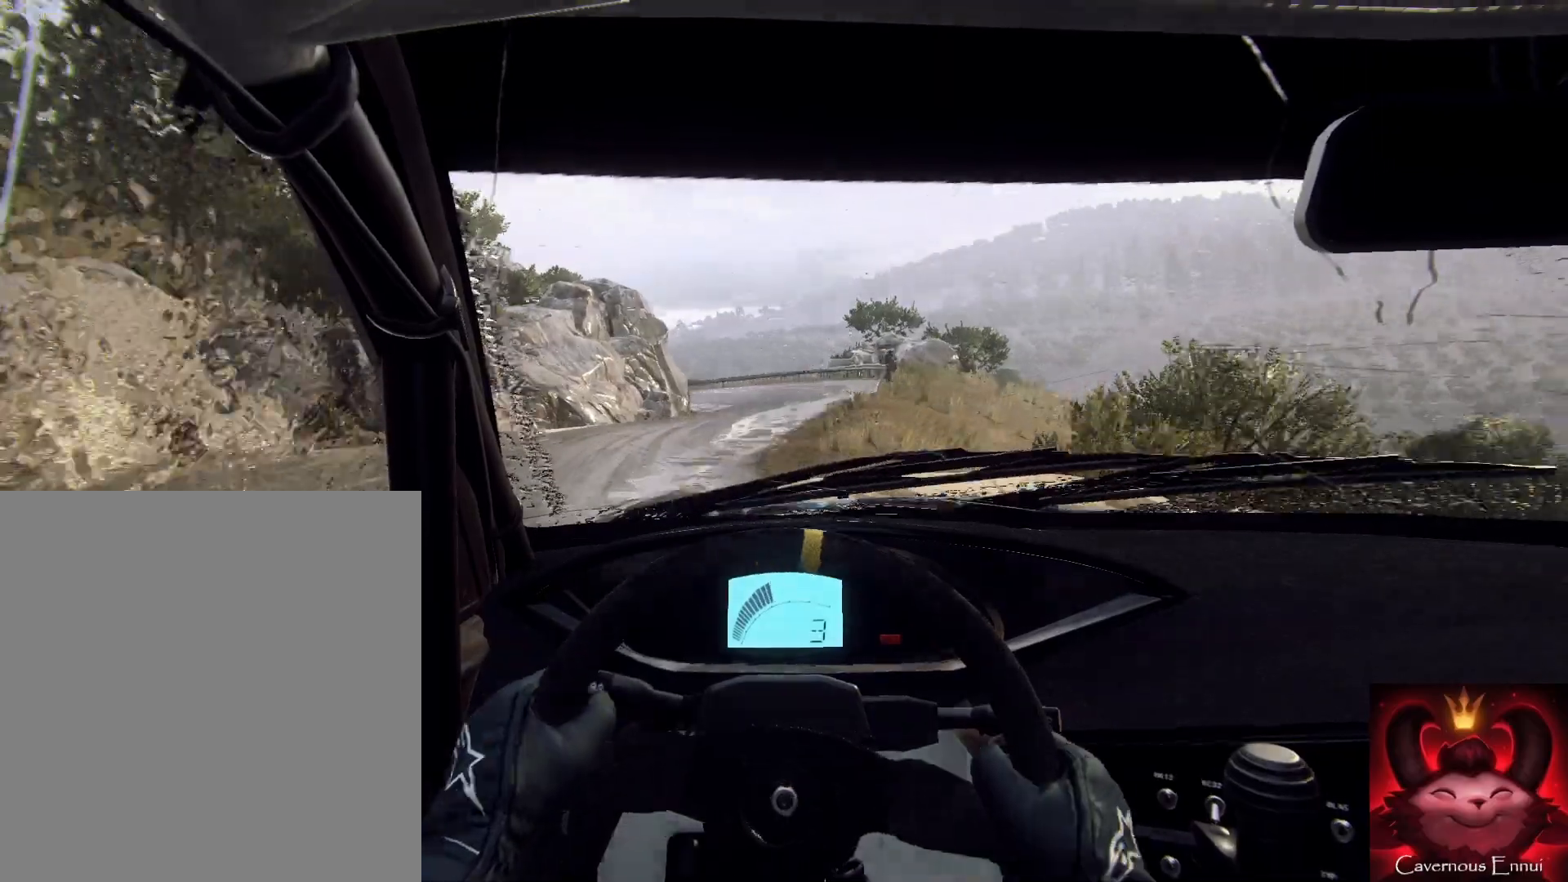
{"buttons": [], "left_stick": "up", "right_stick": "up", "events": [[167, "left_stick", "up-right"], [467, "left_stick", "up"]]}
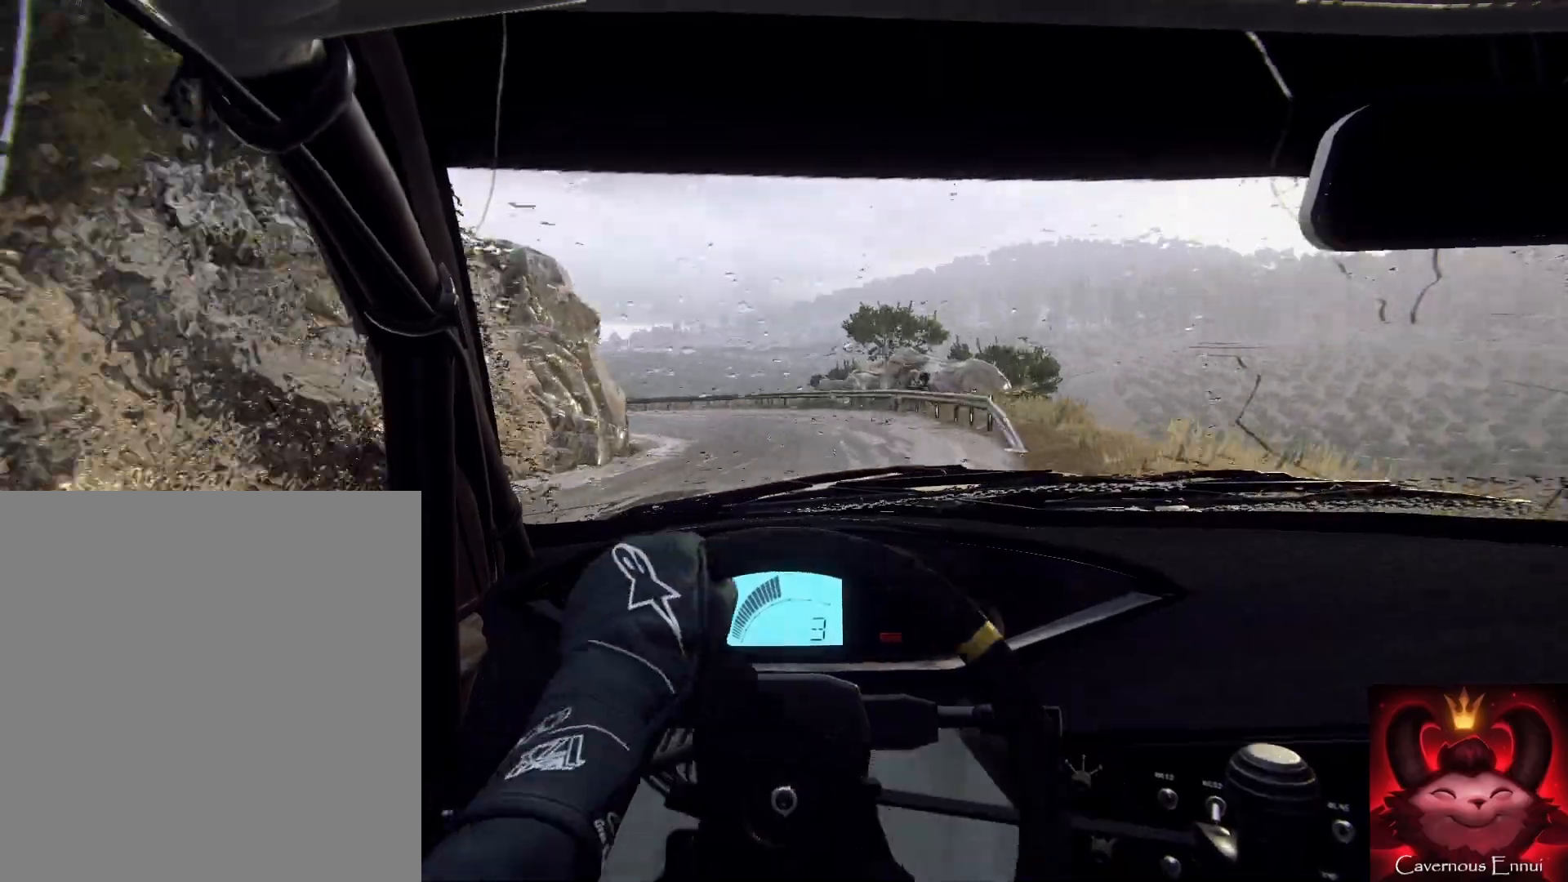
{"buttons": ["L2"], "left_stick": "left", "right_stick": "up", "events": [[67, "left_stick", "left"], [200, "L2", "down"]]}
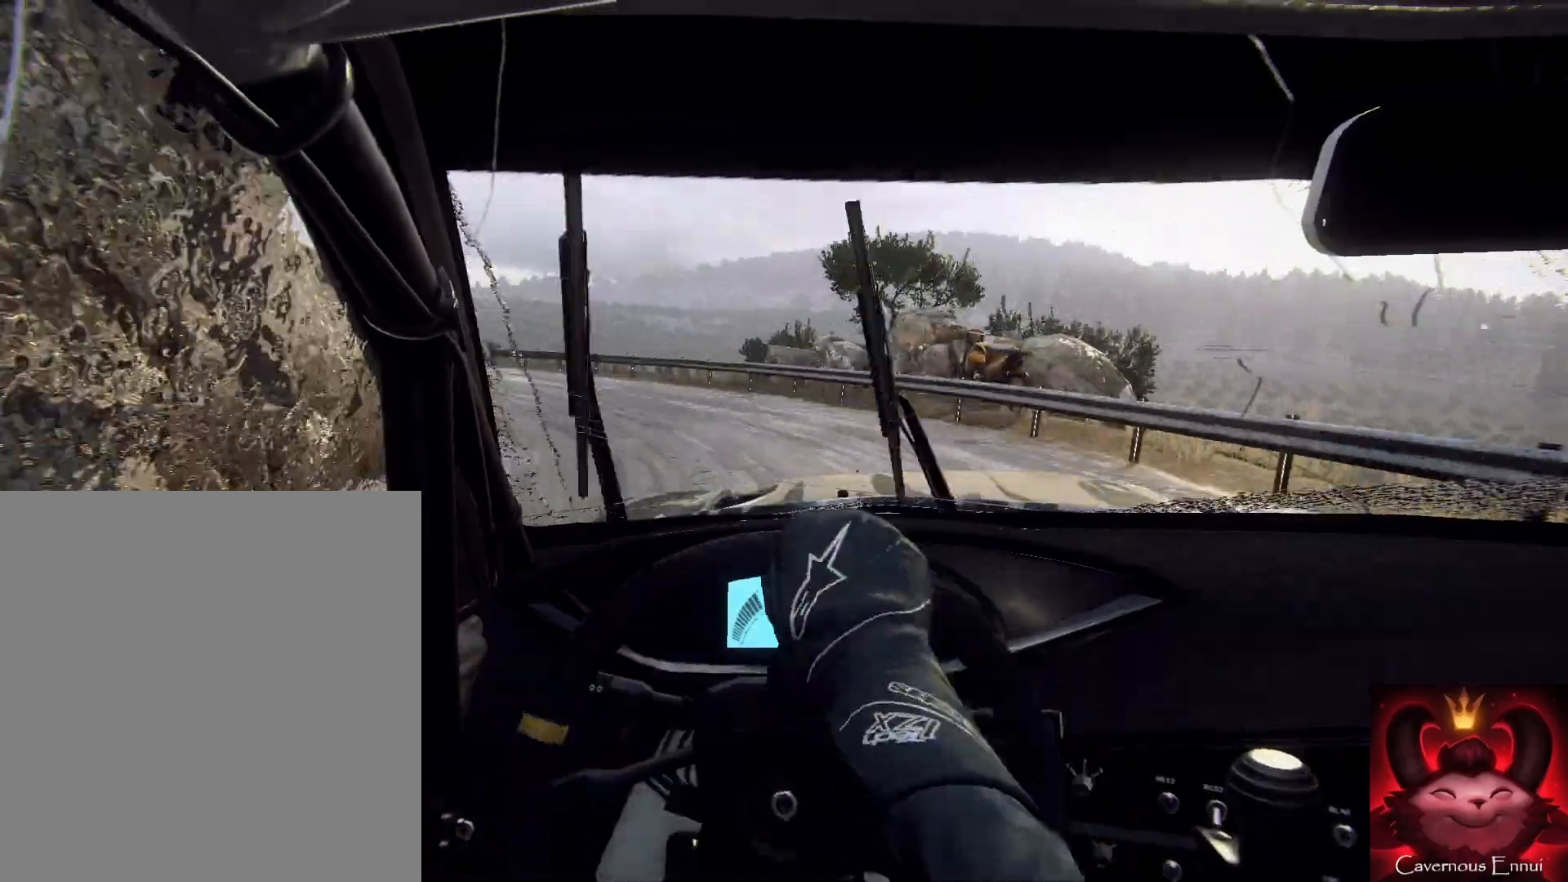
{"buttons": [], "left_stick": "left", "right_stick": "up", "events": [[133, "right_stick", "center"], [233, "L2", "up"], [233, "left_stick", "center"], [400, "right_stick", "up"], [433, "left_stick", "left"]]}